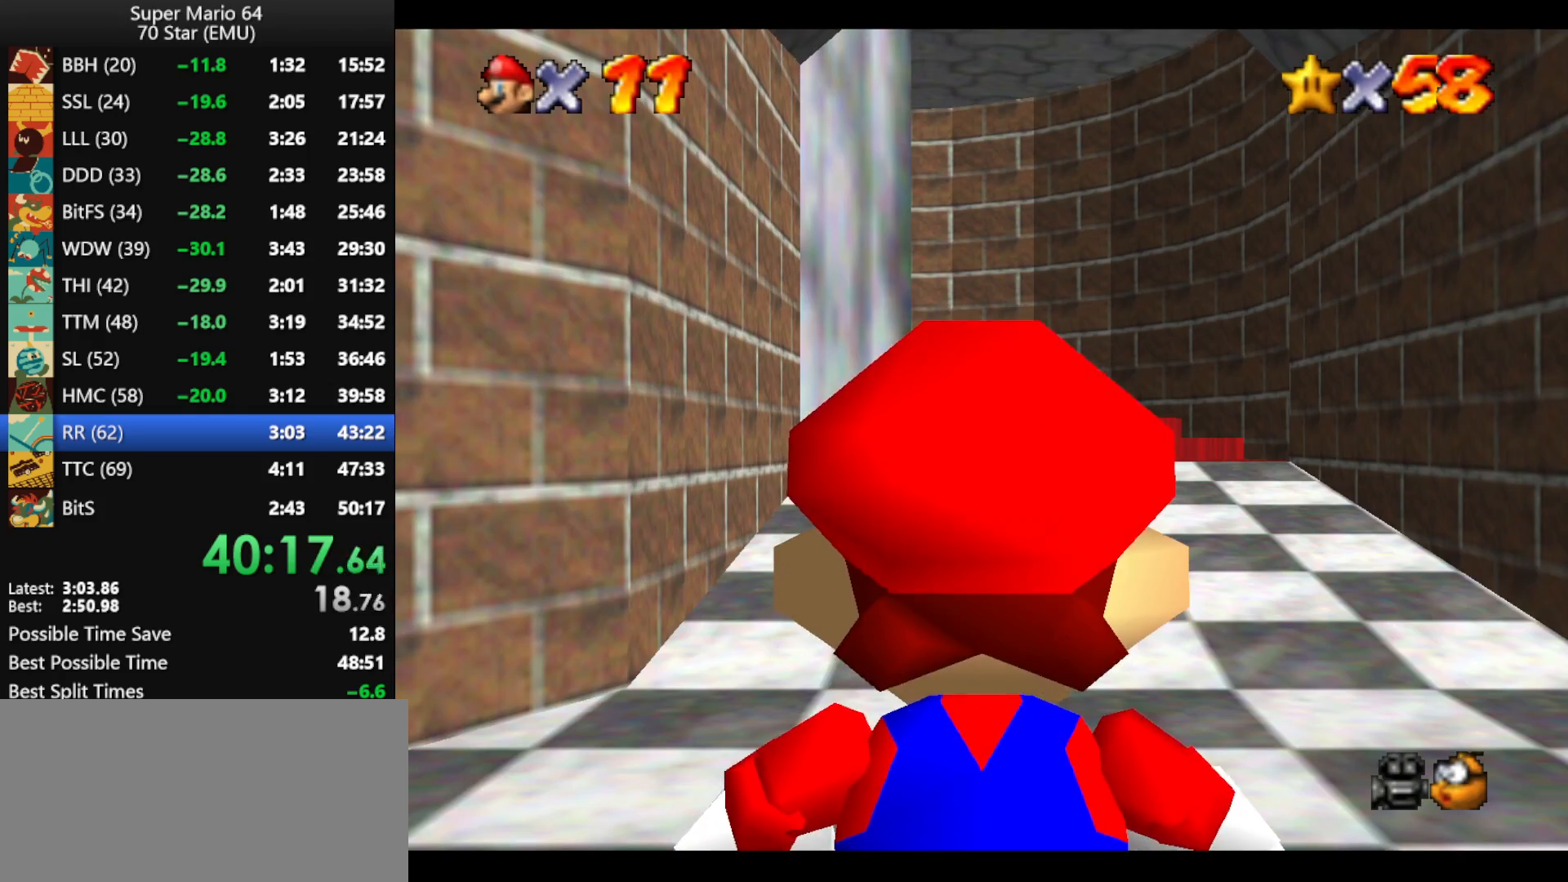
Gameplay with a controller (Nintendo layout); each line is a JSON object with the inputs held at the frame after it. "events" lists button and stick changes between this image and that frame as [ms after this image, input, new state], when the widget could be followed in between. Not read: L1 L3 R3.
{"buttons": [], "left_stick": "up", "events": []}
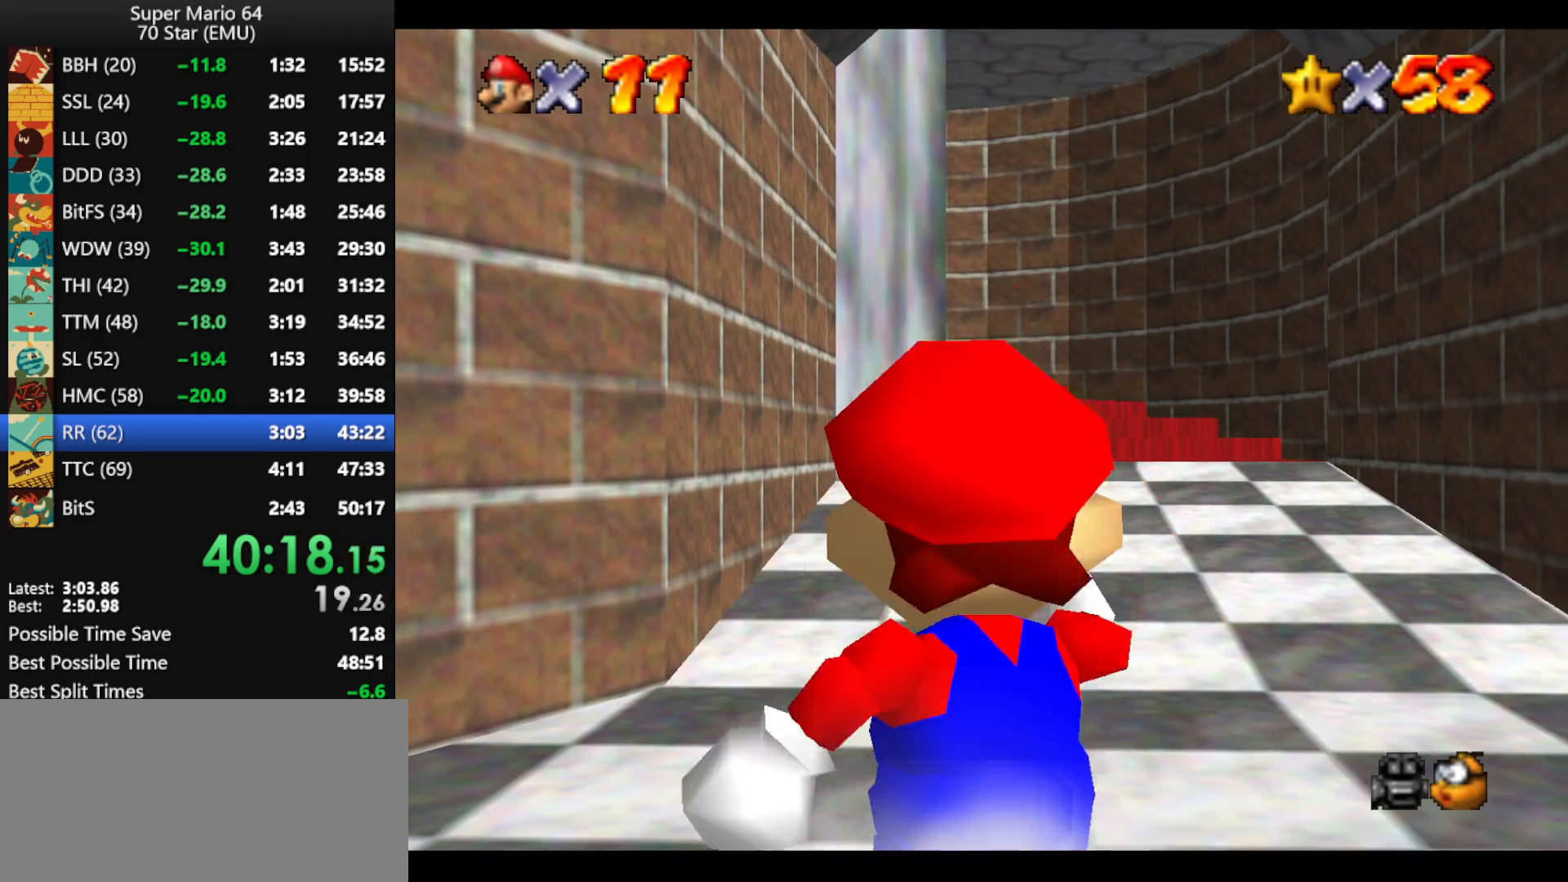
{"buttons": [], "left_stick": "up-left", "events": [[133, "A", "down"], [333, "A", "up"], [433, "left_stick", "up-left"]]}
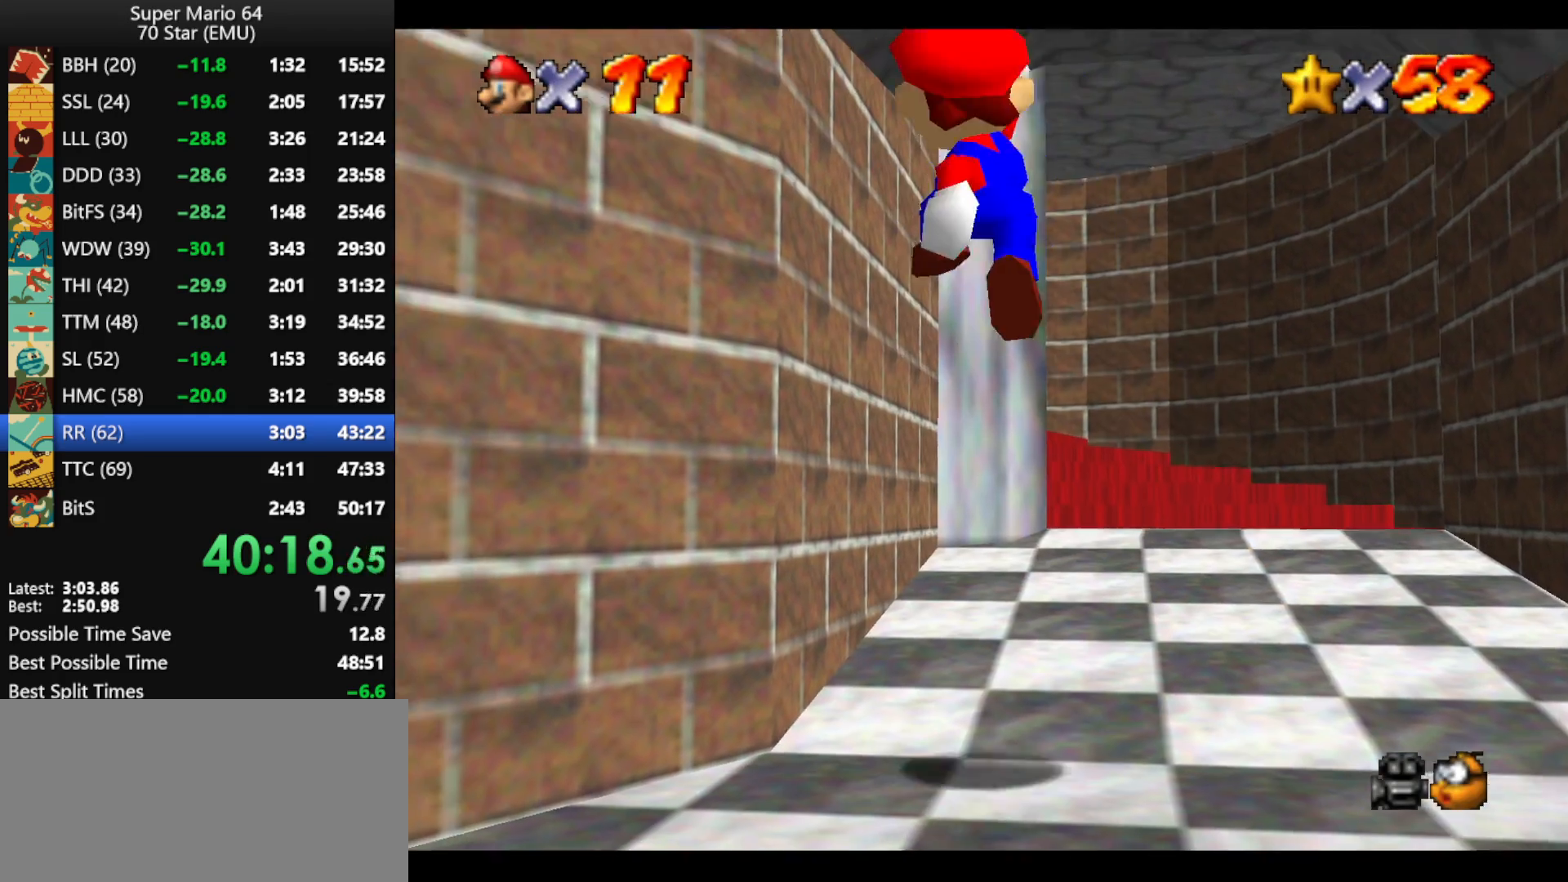
{"buttons": ["A"], "left_stick": "up-left", "events": [[333, "A", "down"]]}
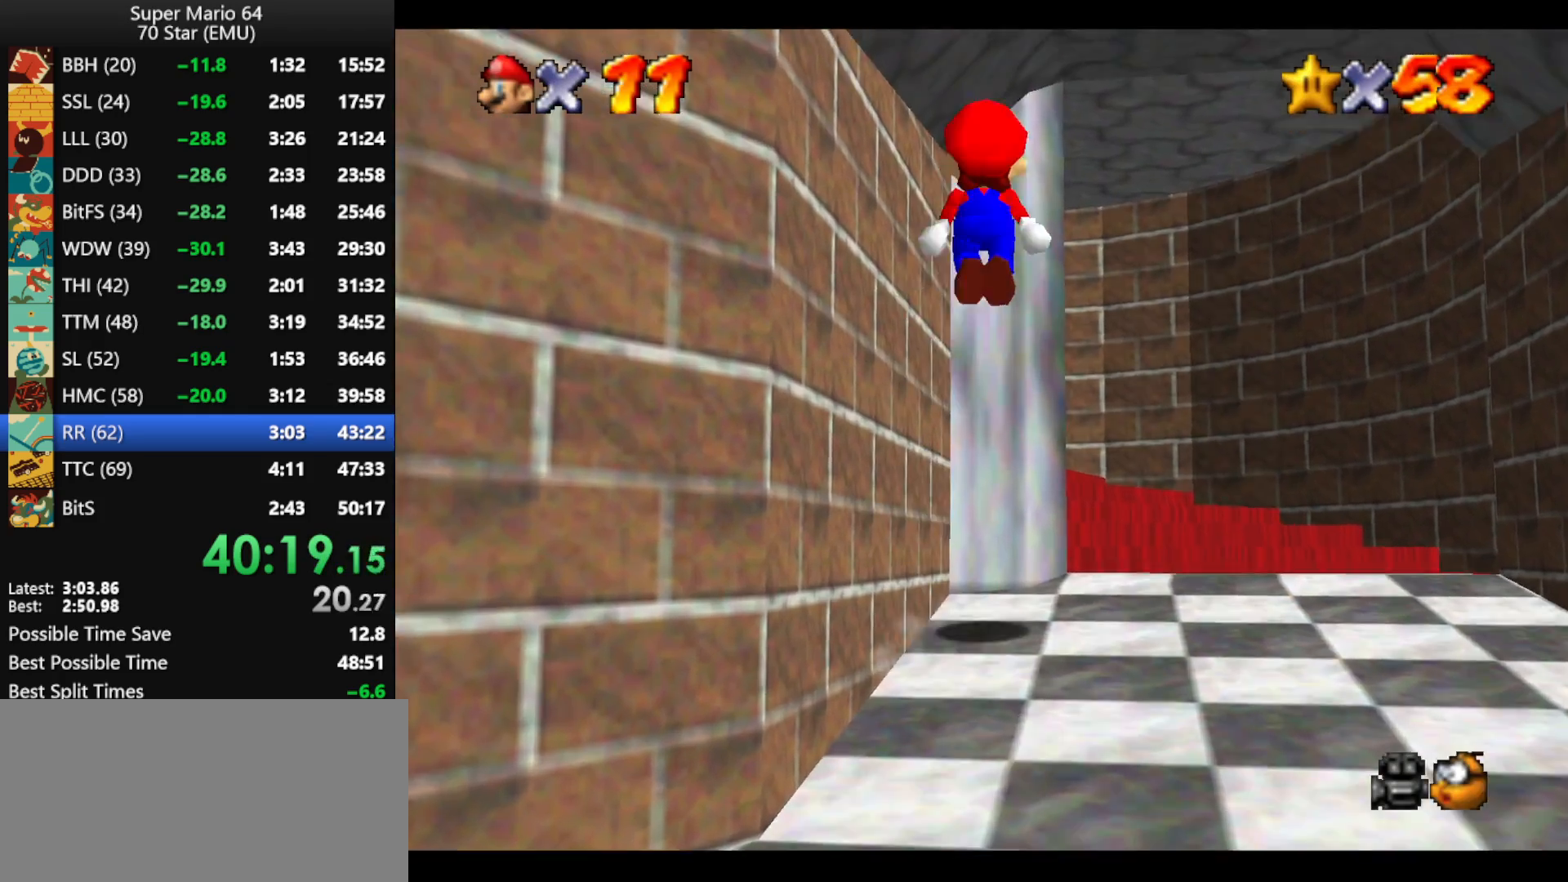
{"buttons": ["A"], "left_stick": "down-right", "events": [[67, "left_stick", "left"], [200, "left_stick", "down-left"], [367, "left_stick", "down"], [467, "left_stick", "down-right"]]}
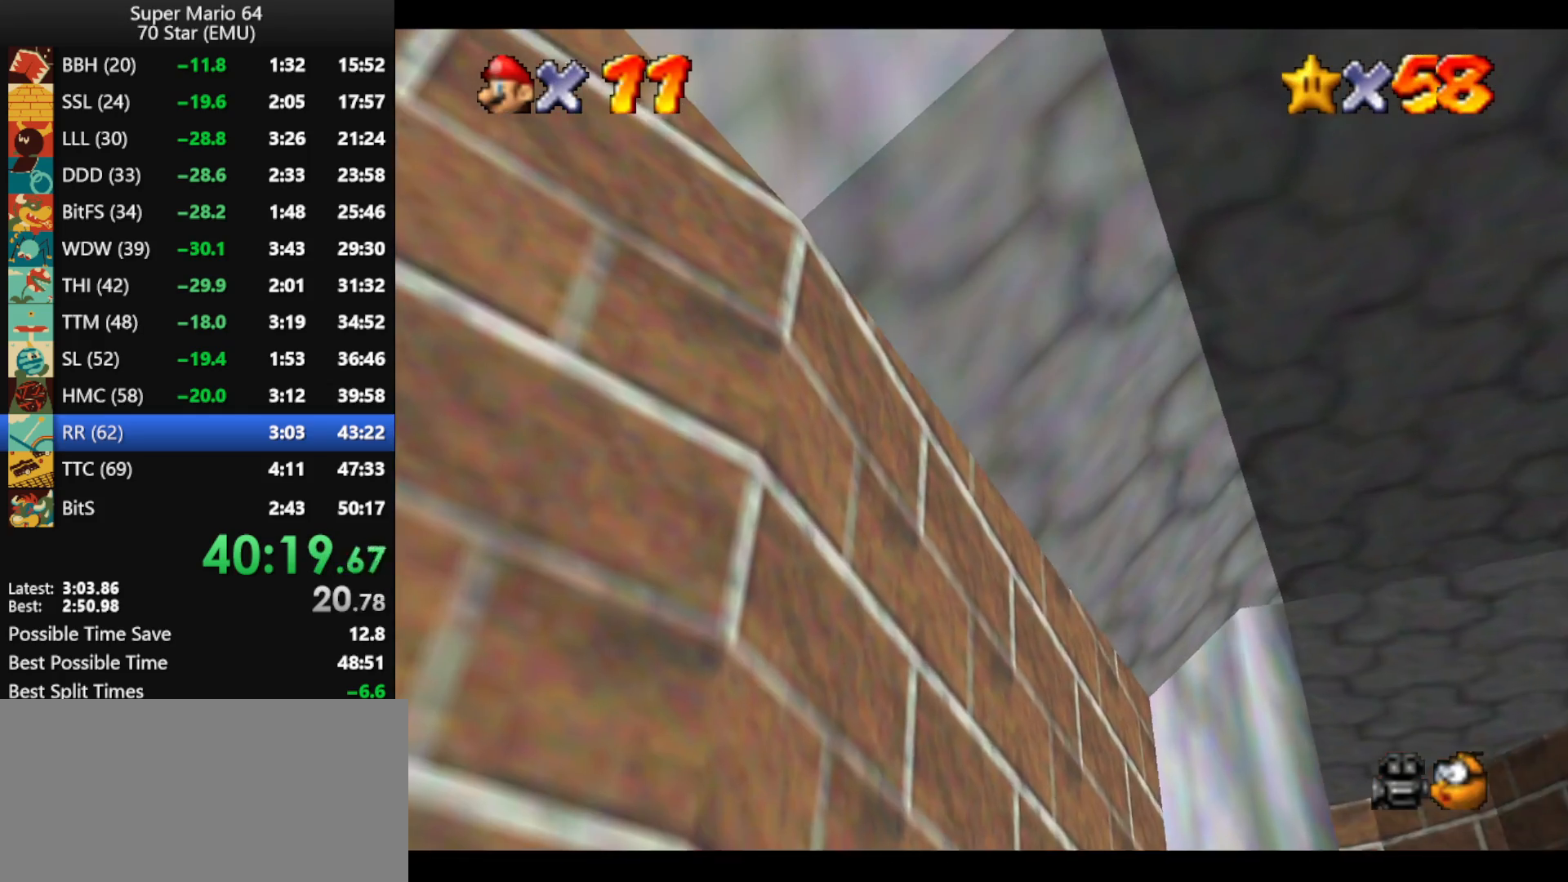
{"buttons": [], "left_stick": "right", "events": [[200, "left_stick", "right"], [333, "B", "down"], [400, "A", "up"], [400, "B", "up"]]}
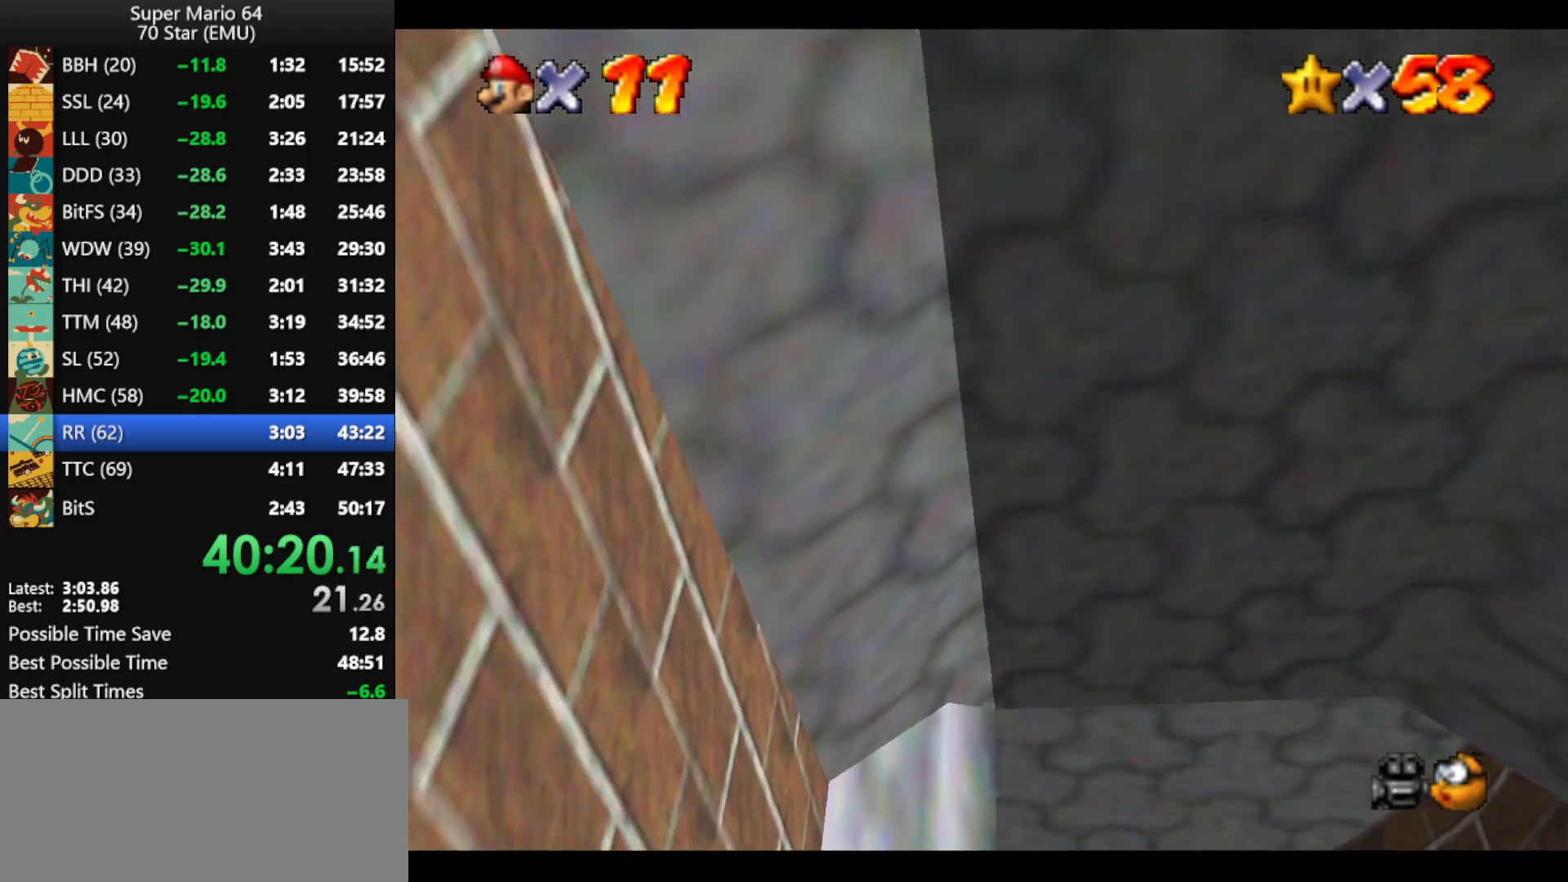
{"buttons": [], "left_stick": "up-left", "events": [[33, "left_stick", "up-right"], [167, "left_stick", "up"], [433, "left_stick", "up-left"]]}
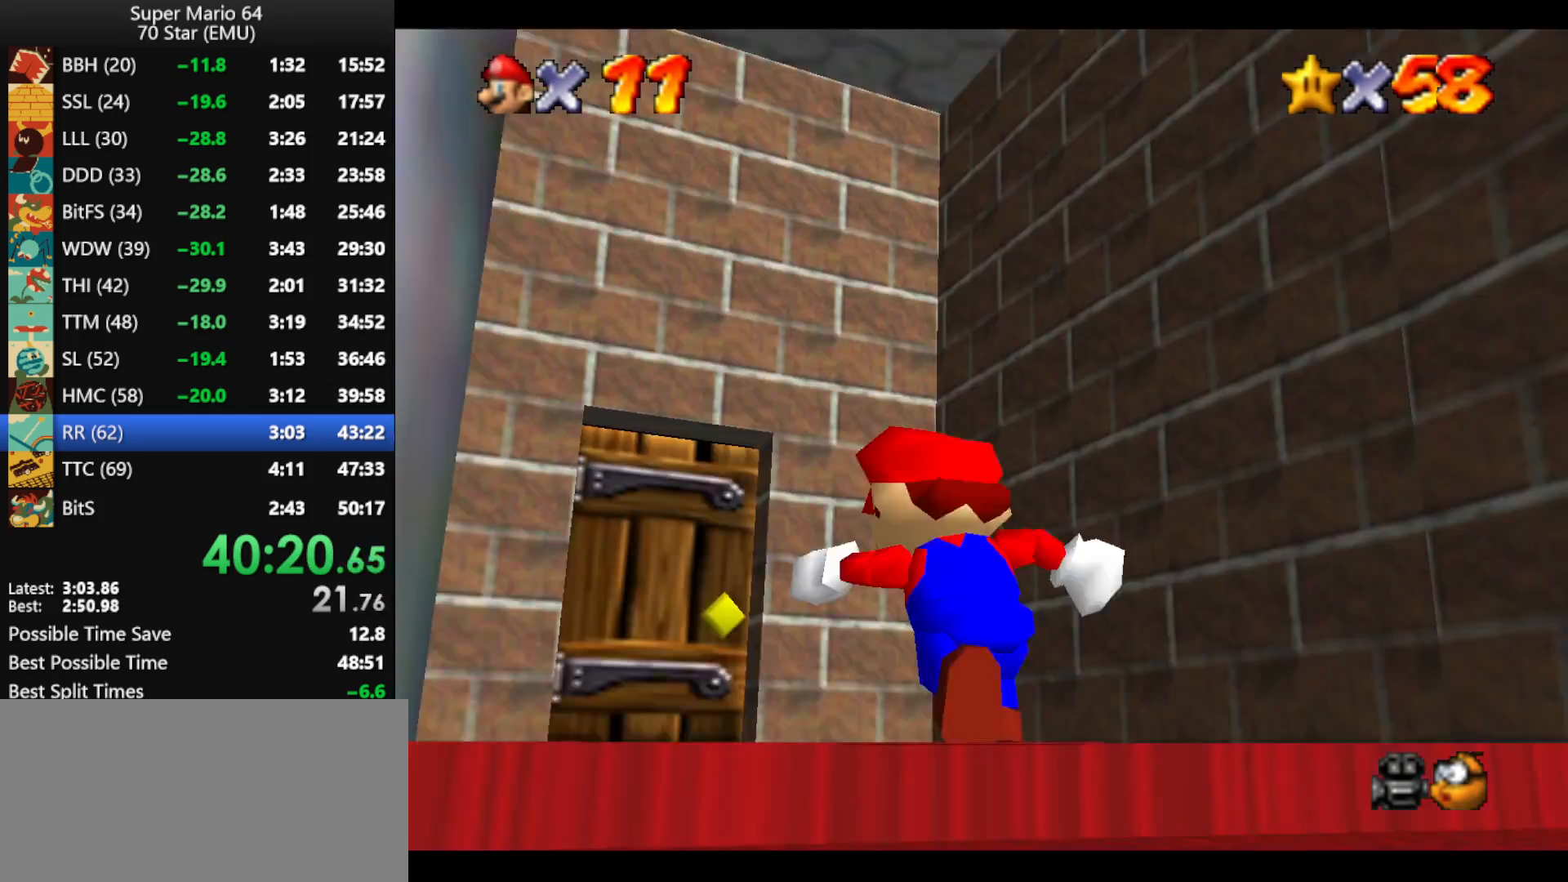
{"buttons": [], "left_stick": "up", "events": [[333, "left_stick", "up"]]}
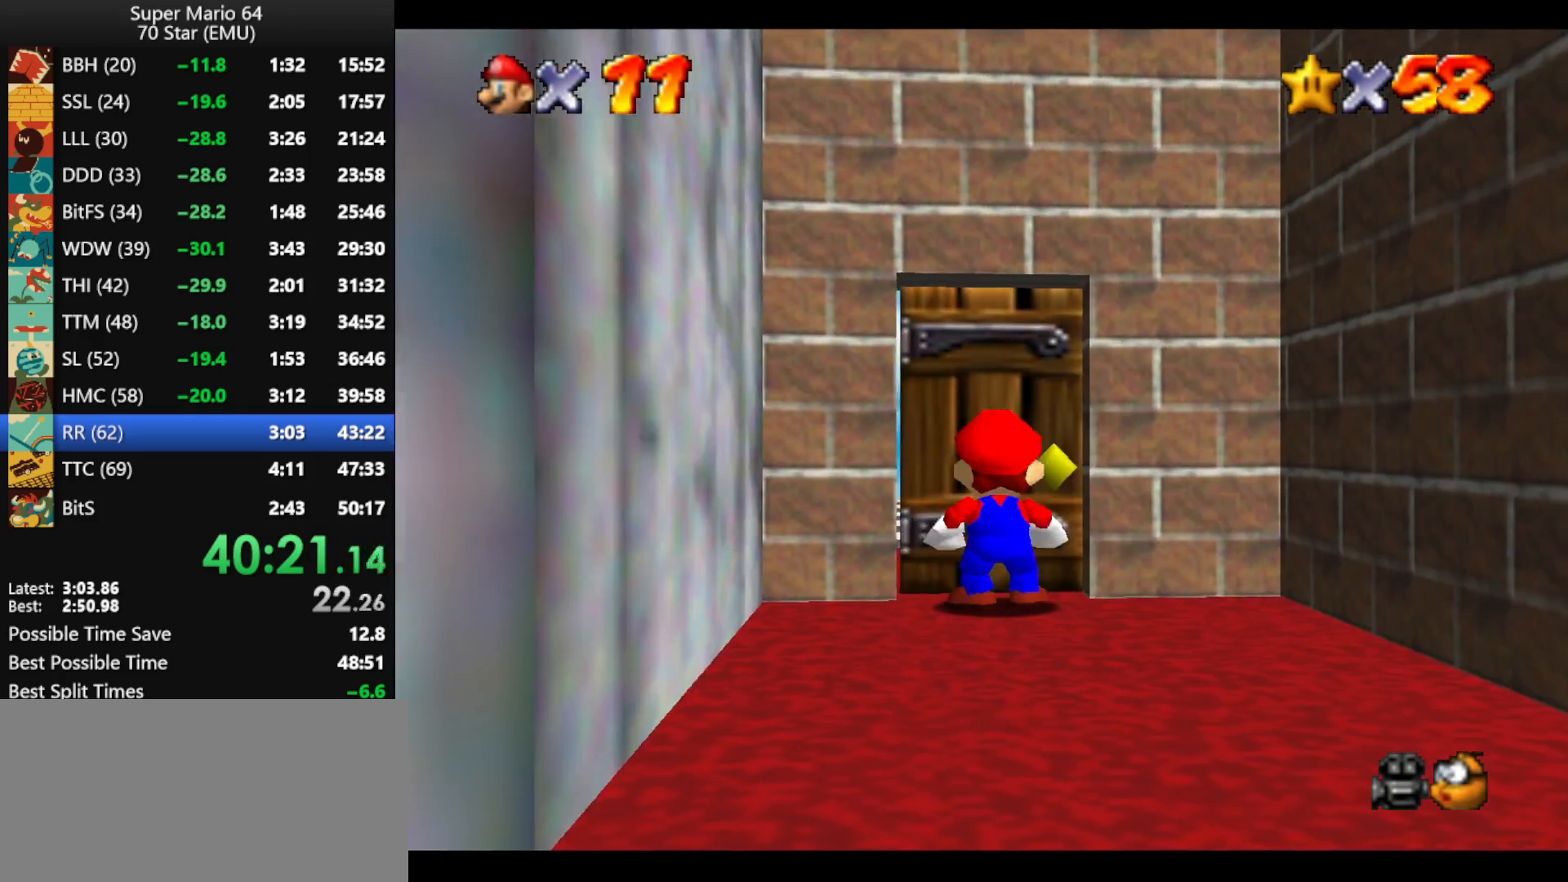
{"buttons": [], "left_stick": "right", "events": [[500, "left_stick", "right"]]}
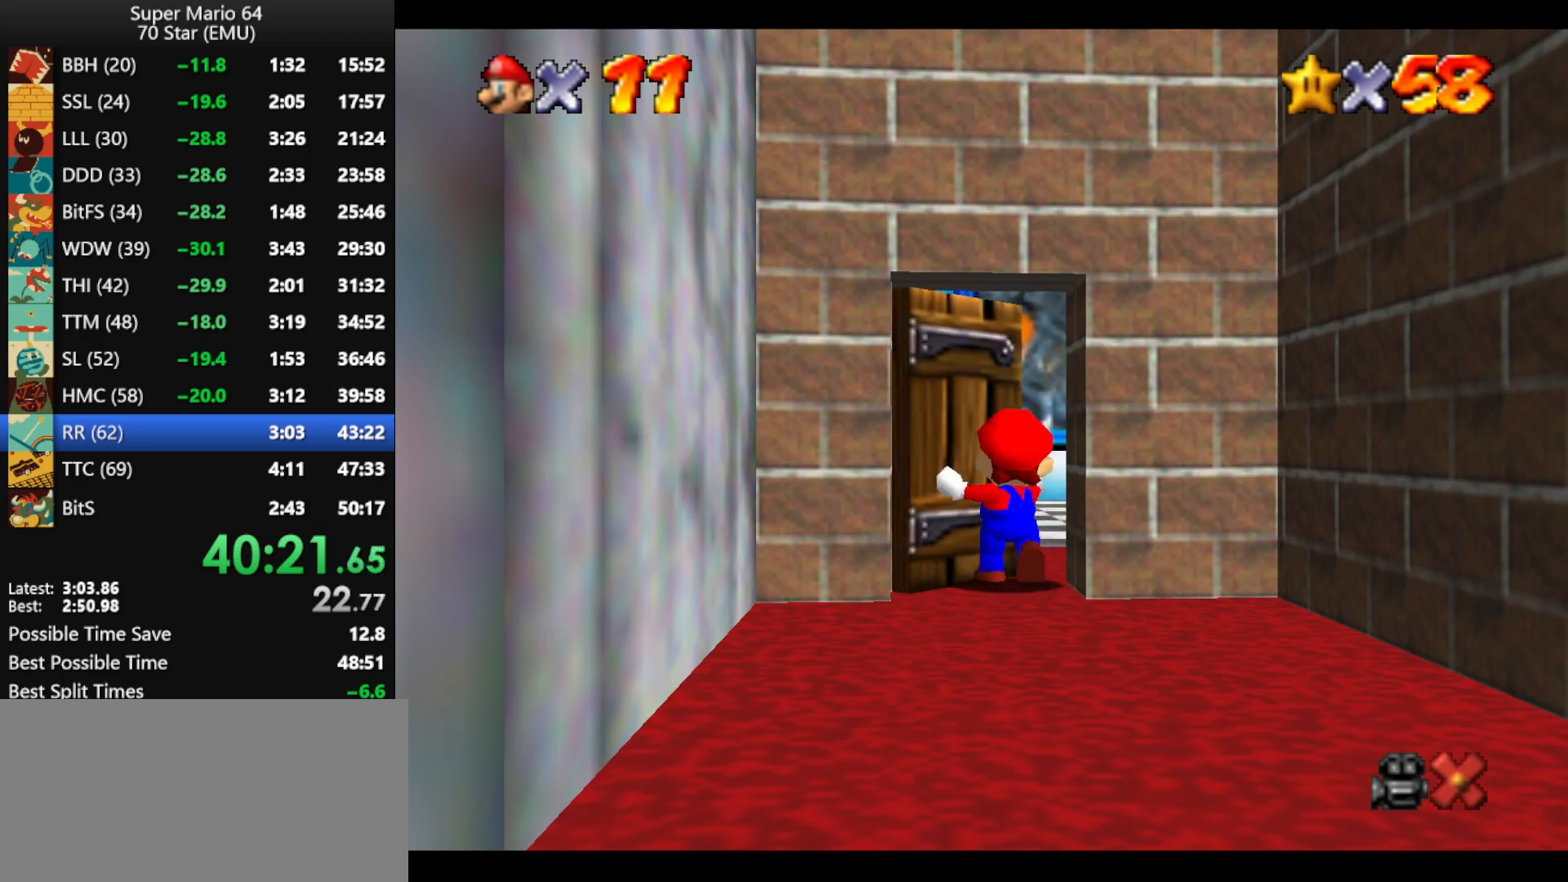
{"buttons": [], "left_stick": "right", "events": []}
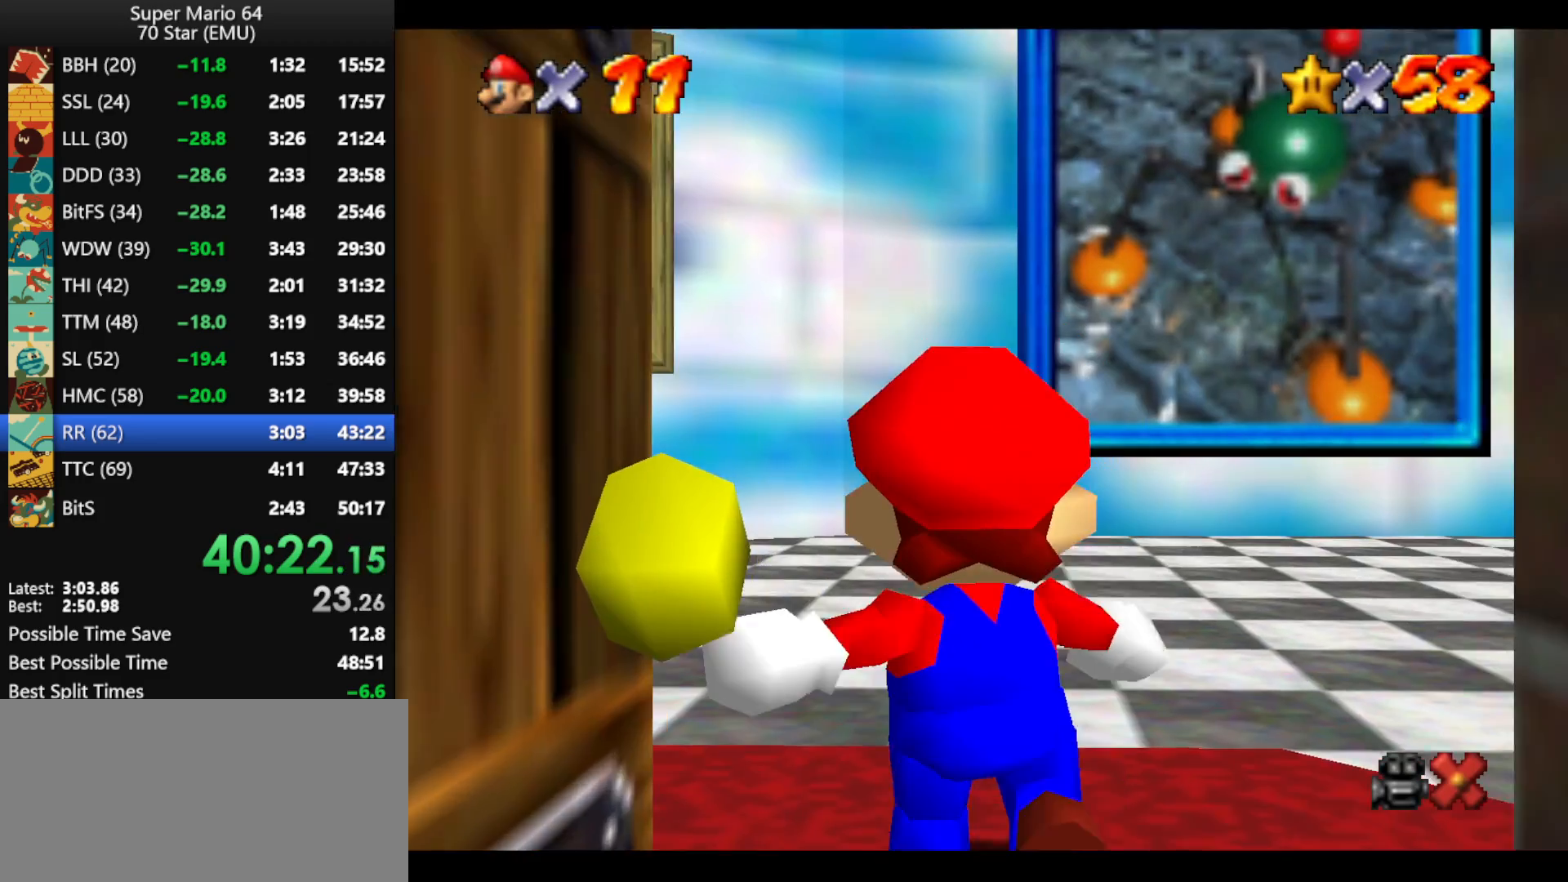
{"buttons": [], "left_stick": "right", "events": []}
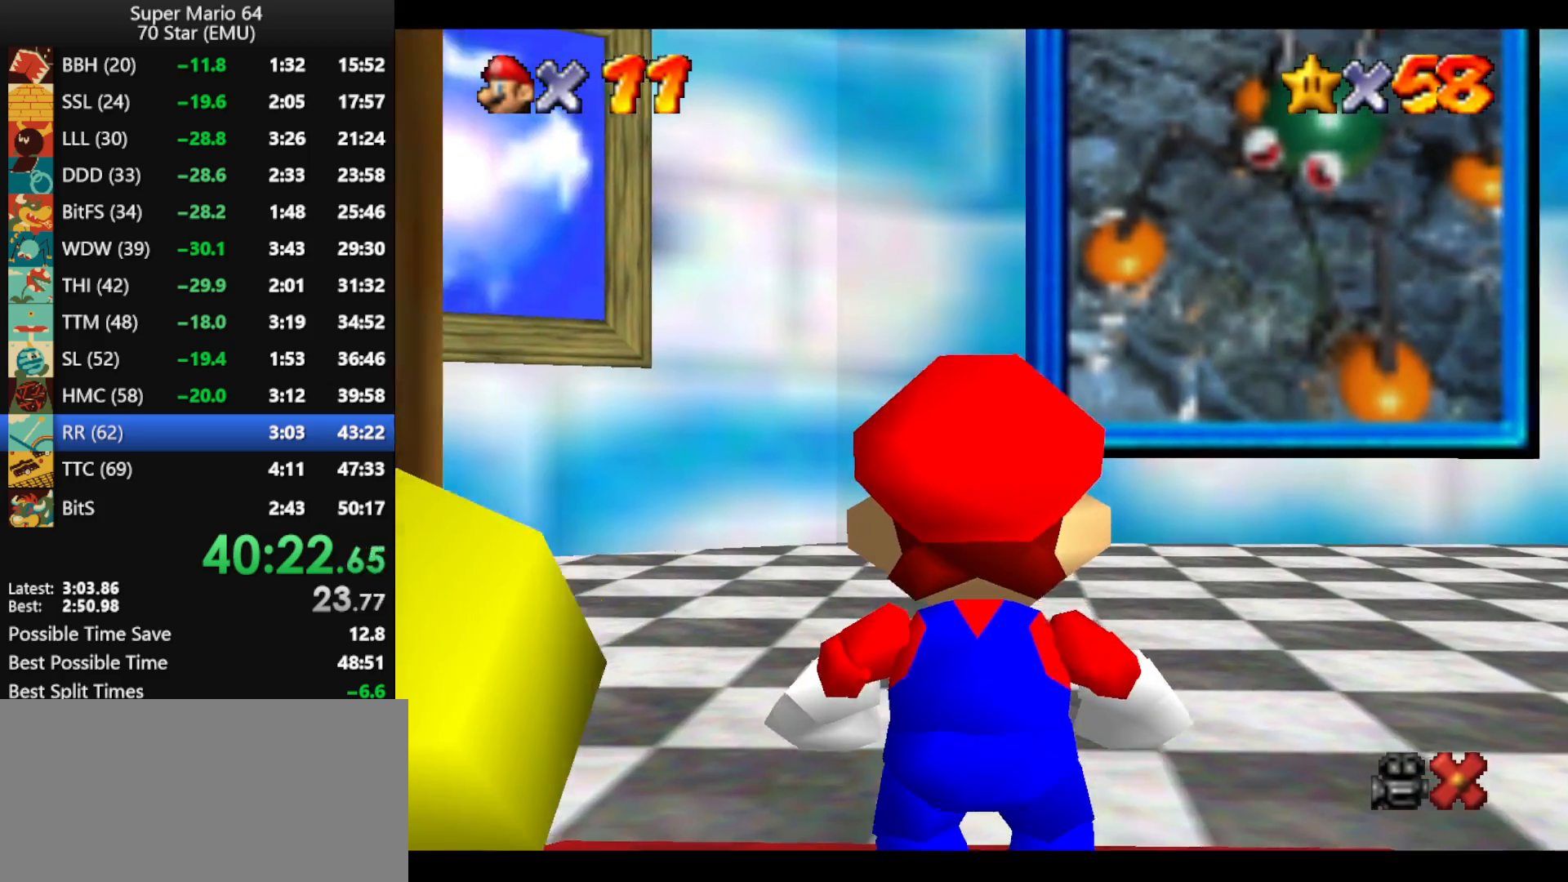
{"buttons": ["A", "B"], "left_stick": "right", "events": [[367, "A", "down"], [500, "B", "down"]]}
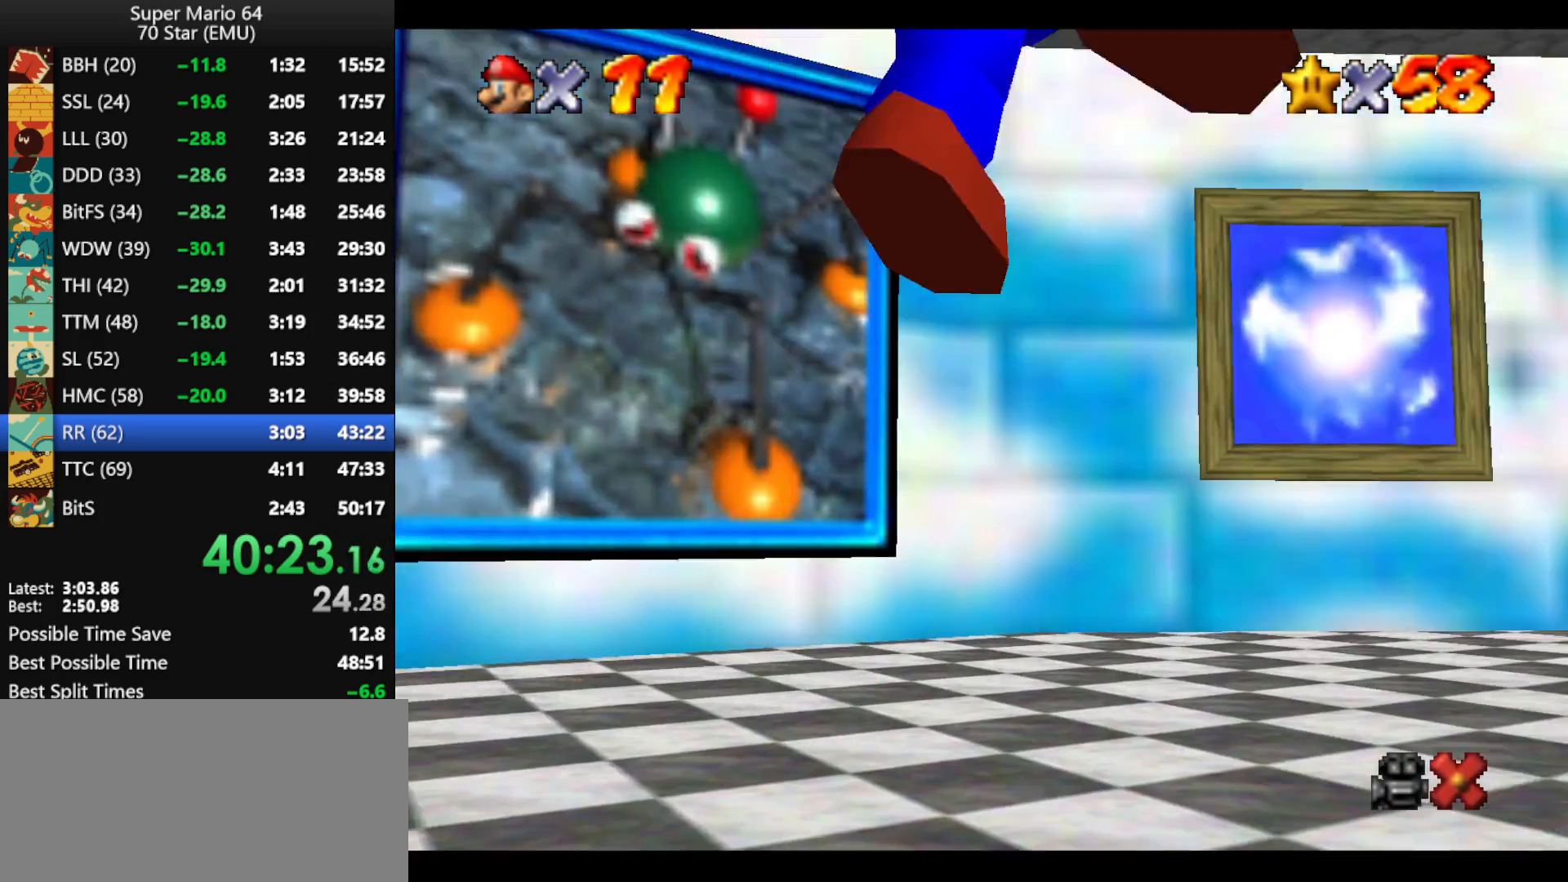
{"buttons": [], "left_stick": "up-right", "events": [[233, "left_stick", "up-right"], [267, "B", "up"], [300, "A", "up"]]}
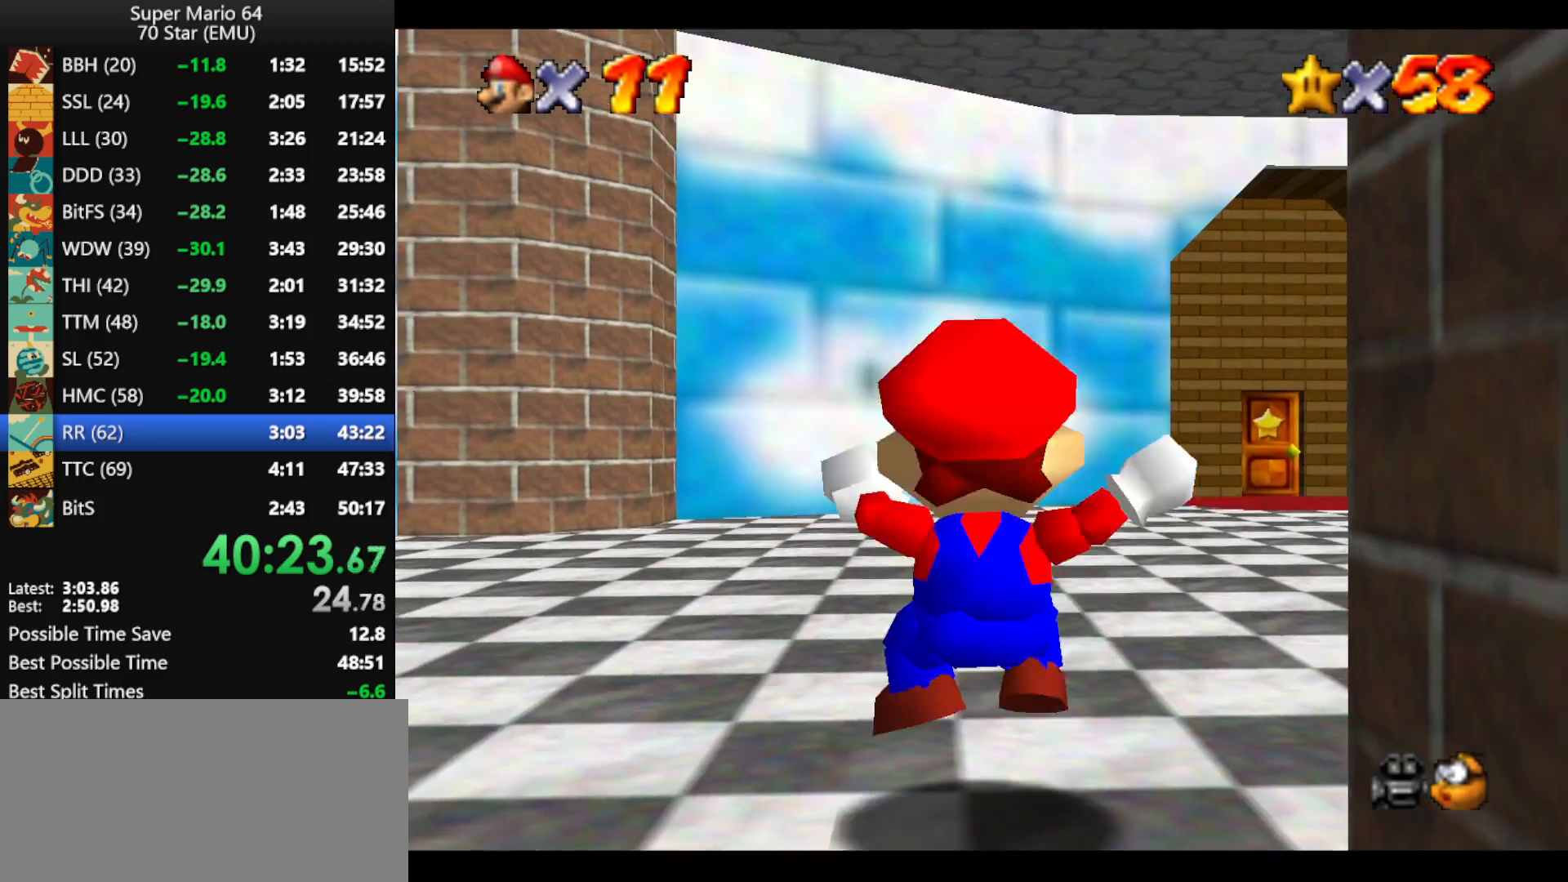
{"buttons": ["A", "Z"], "left_stick": "up-right", "events": [[400, "Z", "down"], [467, "A", "down"]]}
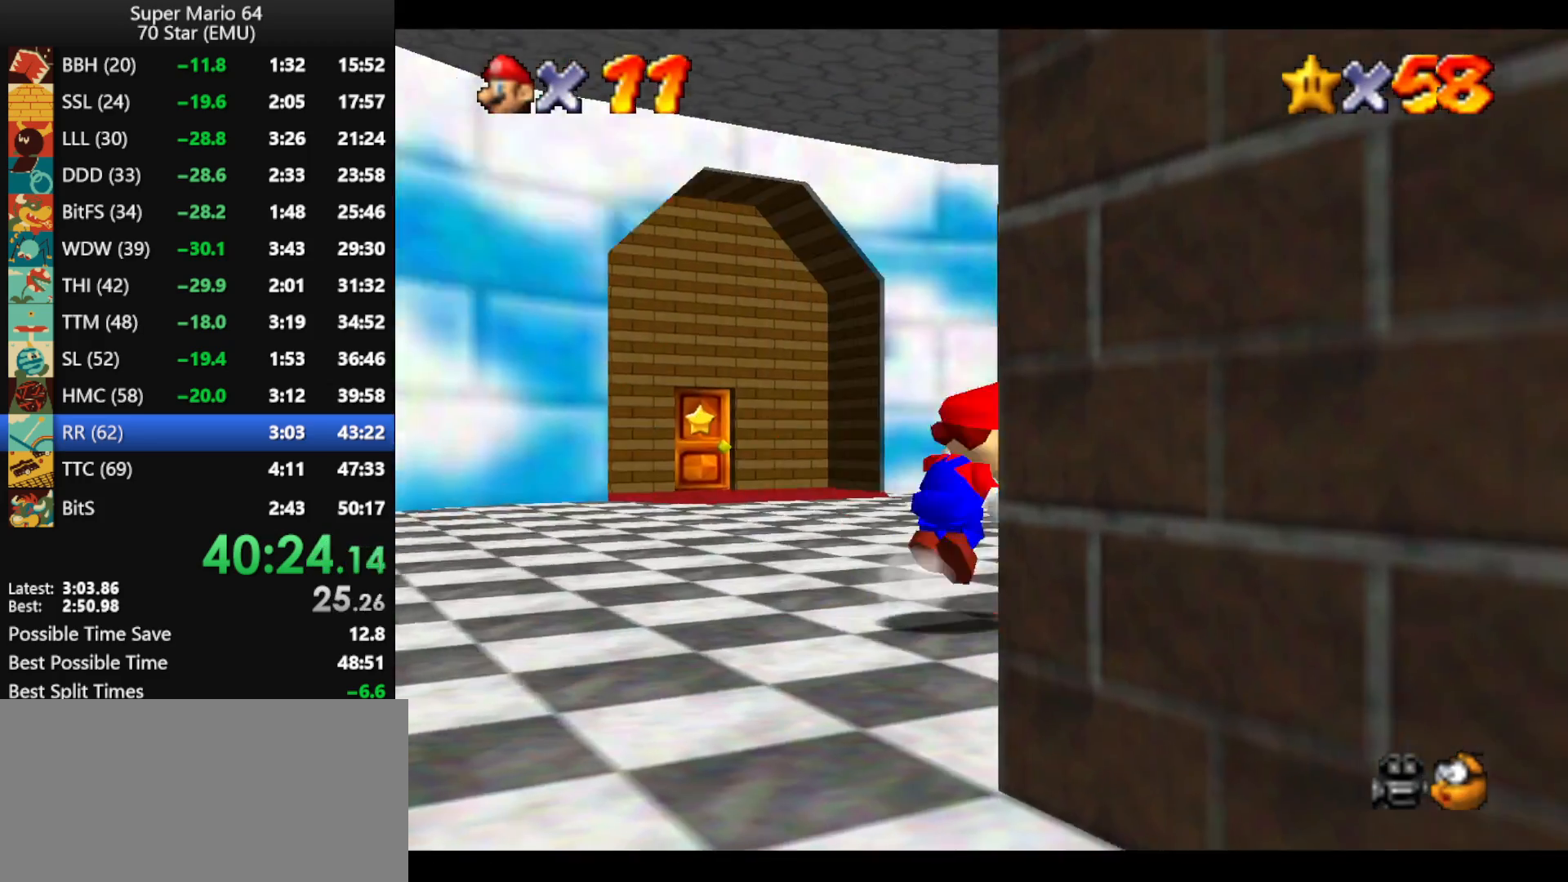
{"buttons": ["Z"], "left_stick": "up-right", "events": [[400, "A", "up"]]}
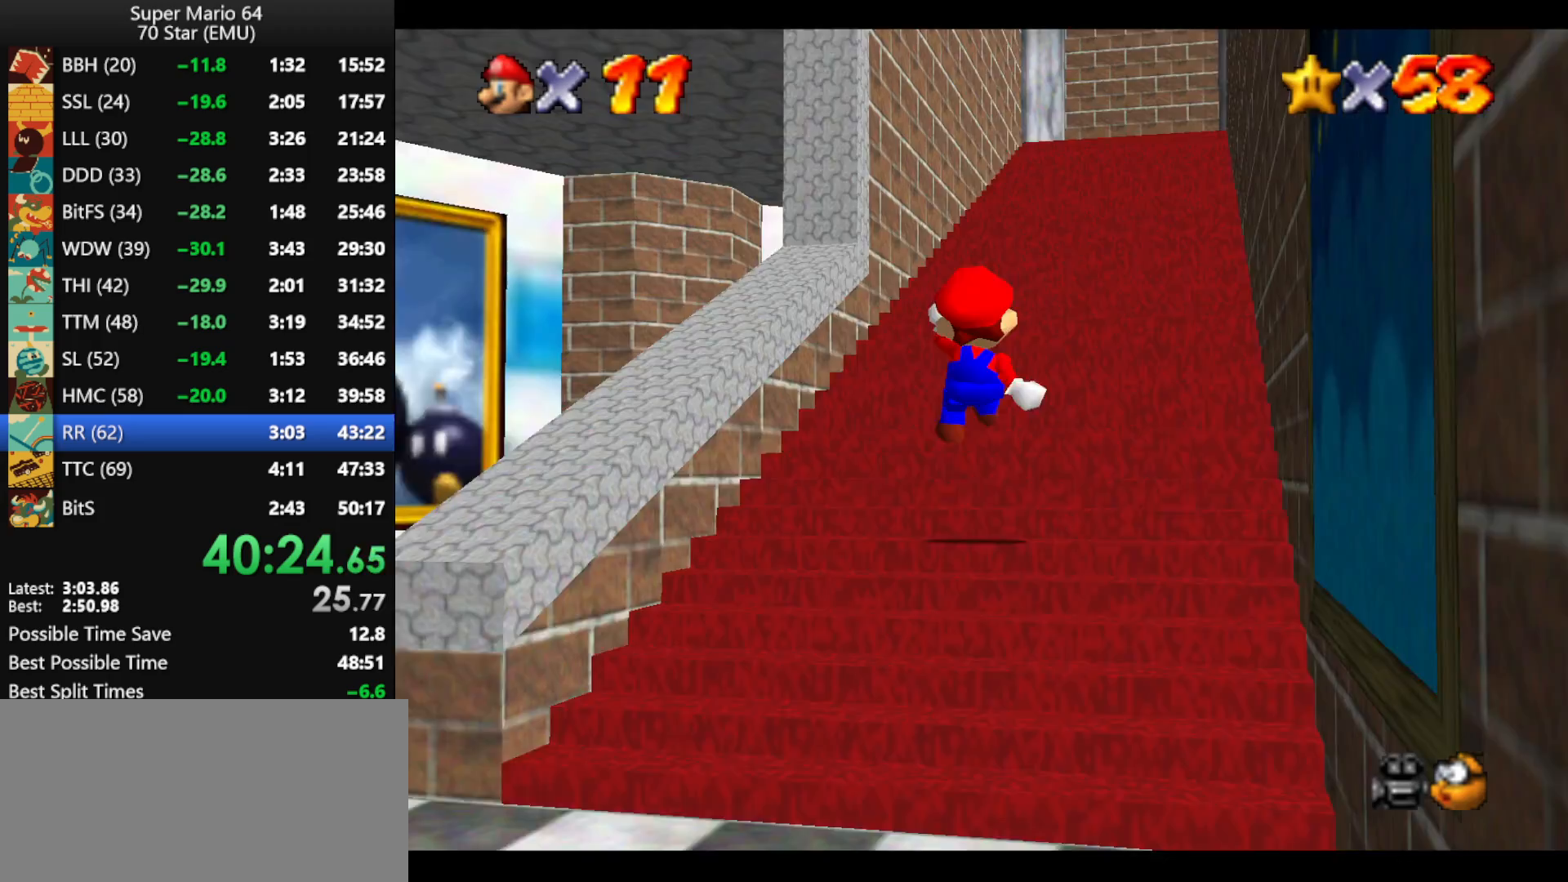
{"buttons": ["A"], "left_stick": "up", "events": [[133, "Z", "up"], [167, "left_stick", "up"], [433, "A", "down"]]}
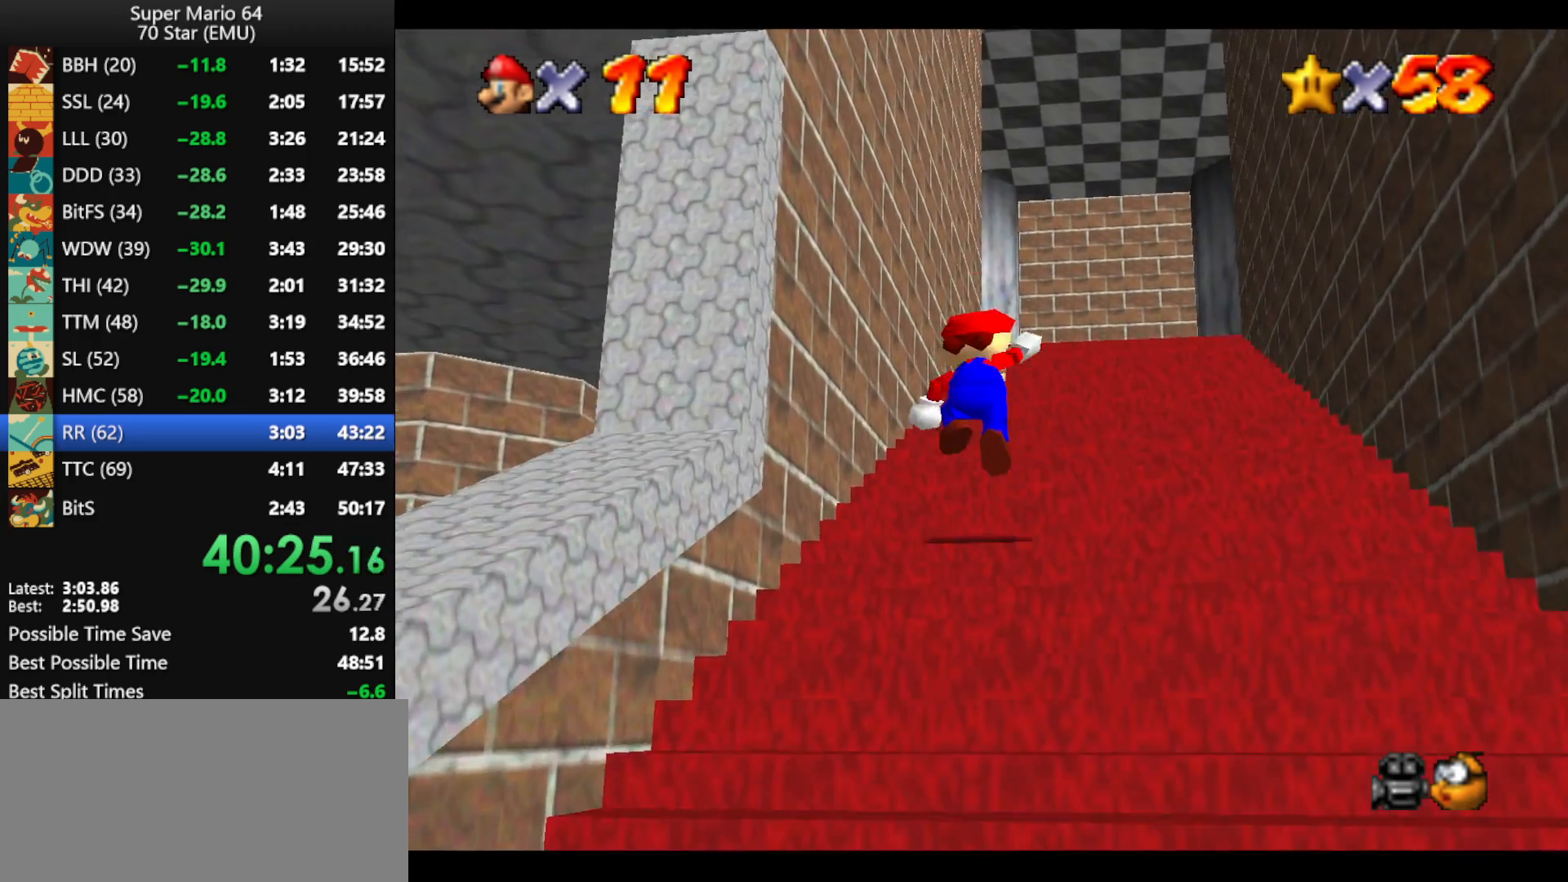
{"buttons": [], "left_stick": "up-right", "events": [[67, "left_stick", "up-right"], [200, "A", "up"]]}
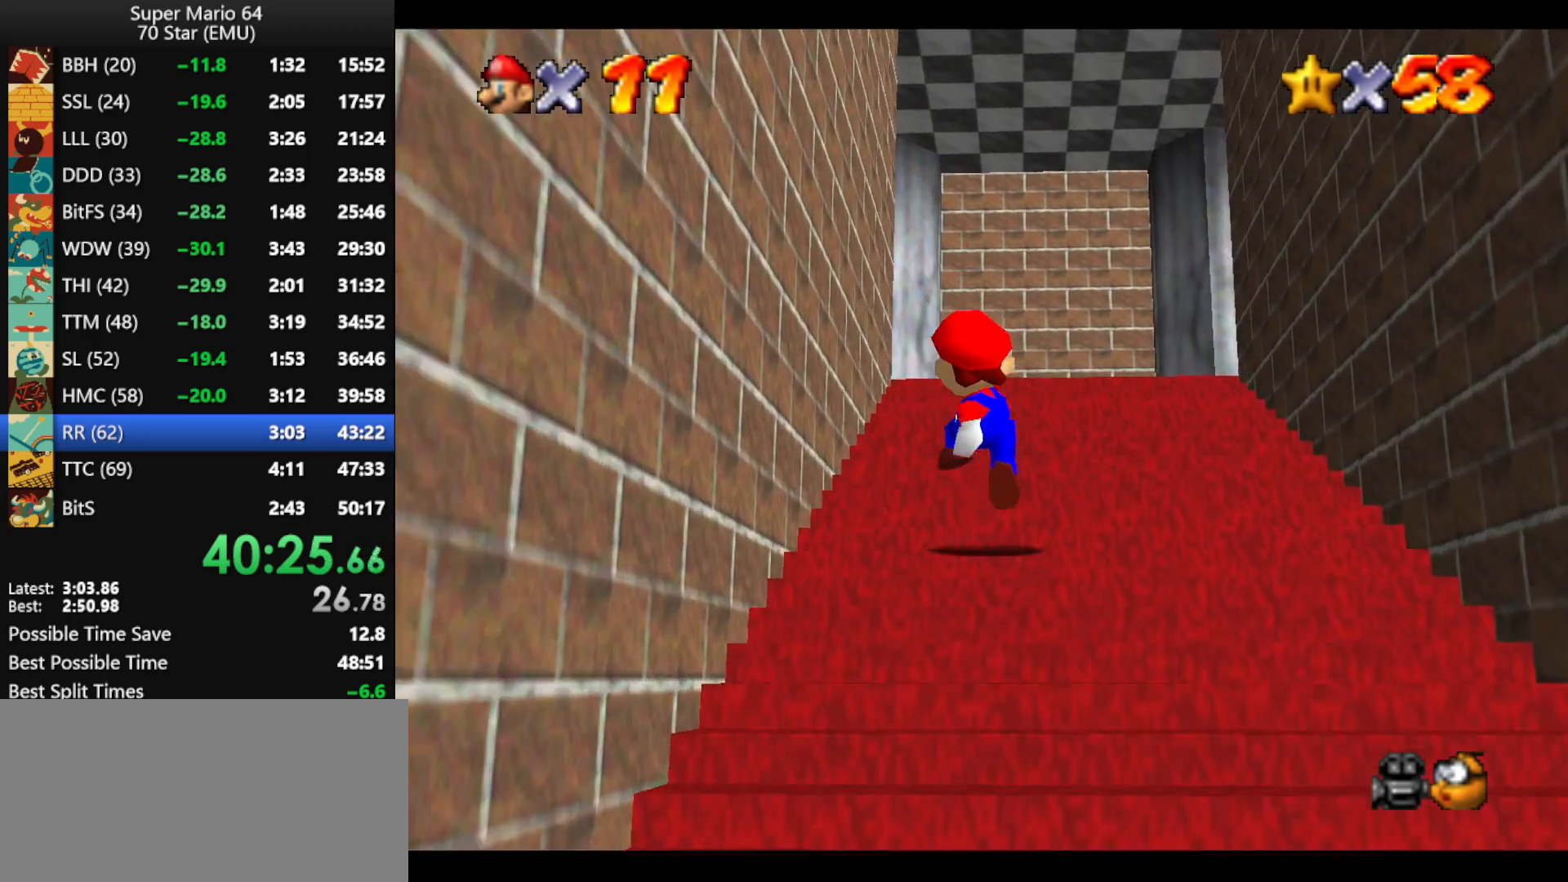
{"buttons": [], "left_stick": "up-right", "events": [[100, "A", "down"], [367, "A", "up"]]}
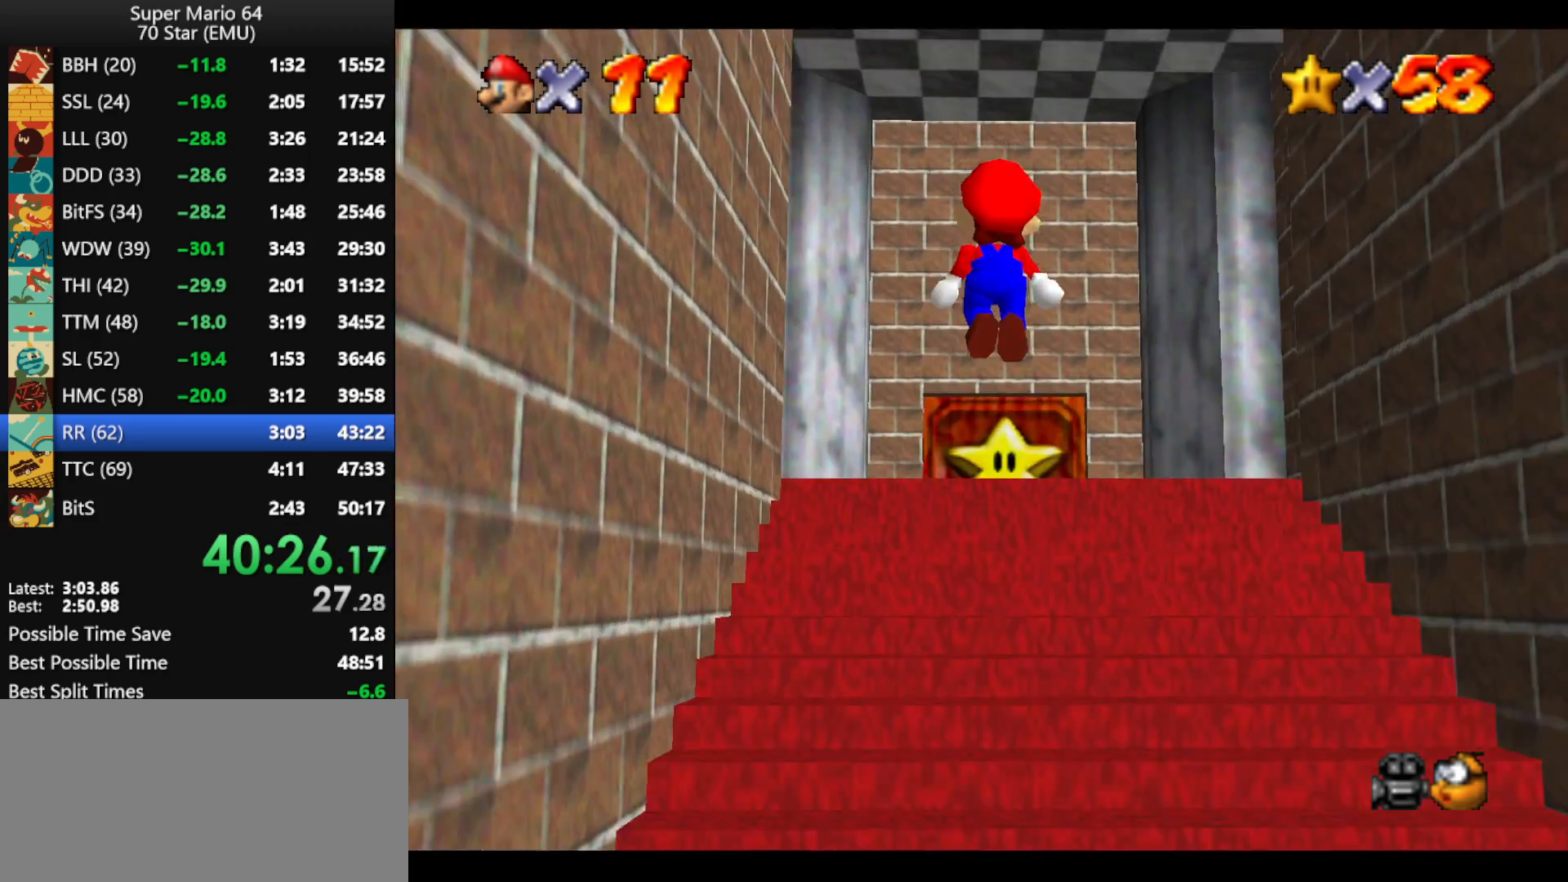
{"buttons": [], "left_stick": "up-right", "events": [[100, "B", "down"], [233, "B", "up"], [267, "A", "down"], [433, "A", "up"]]}
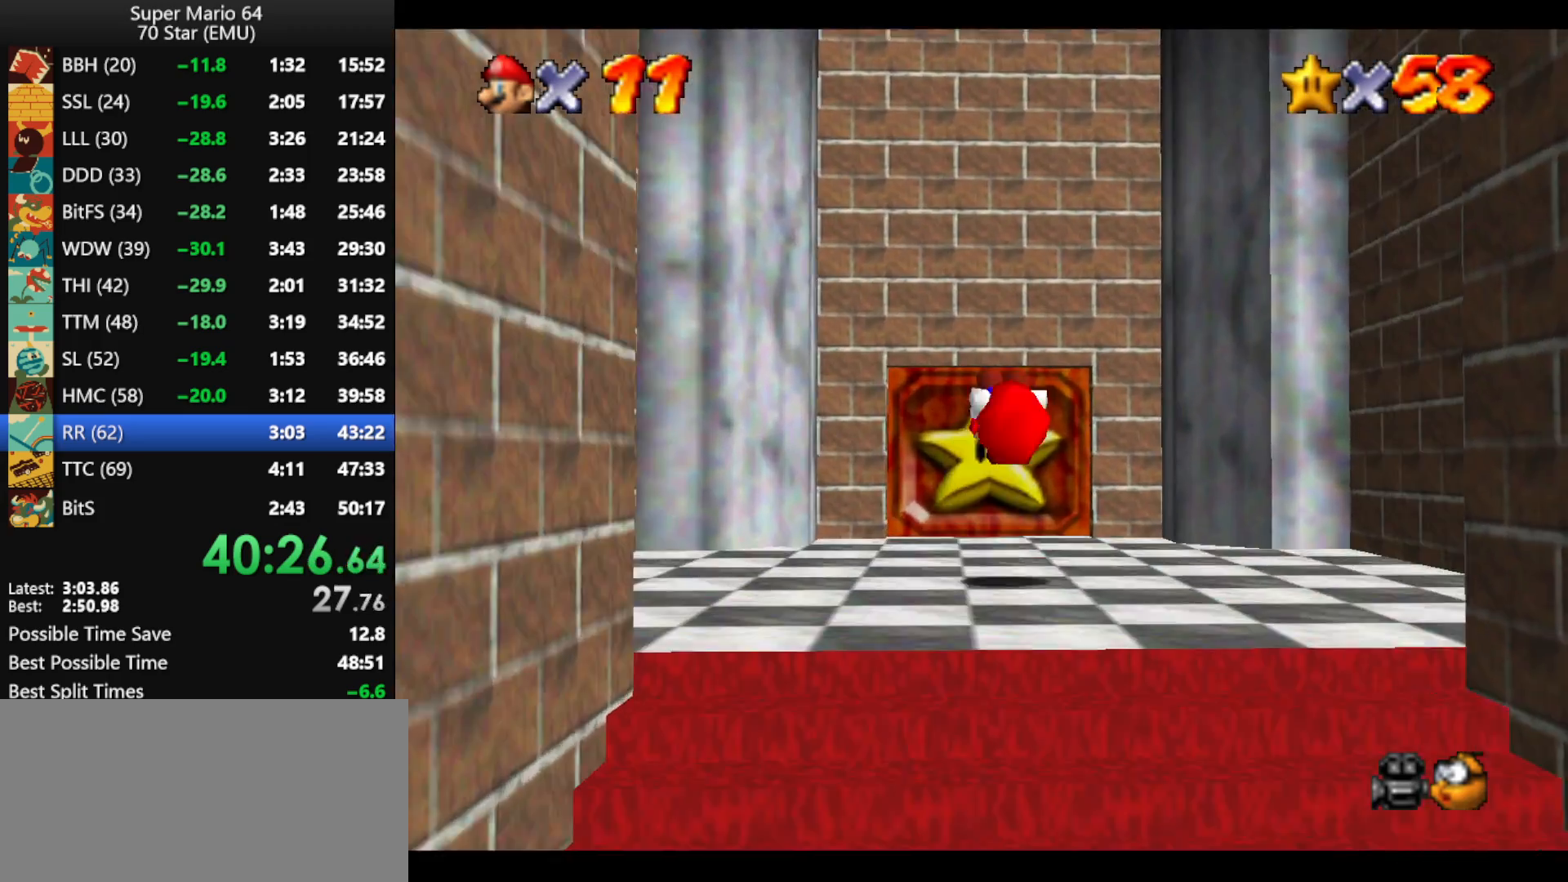
{"buttons": [], "left_stick": "up", "events": [[167, "left_stick", "up"]]}
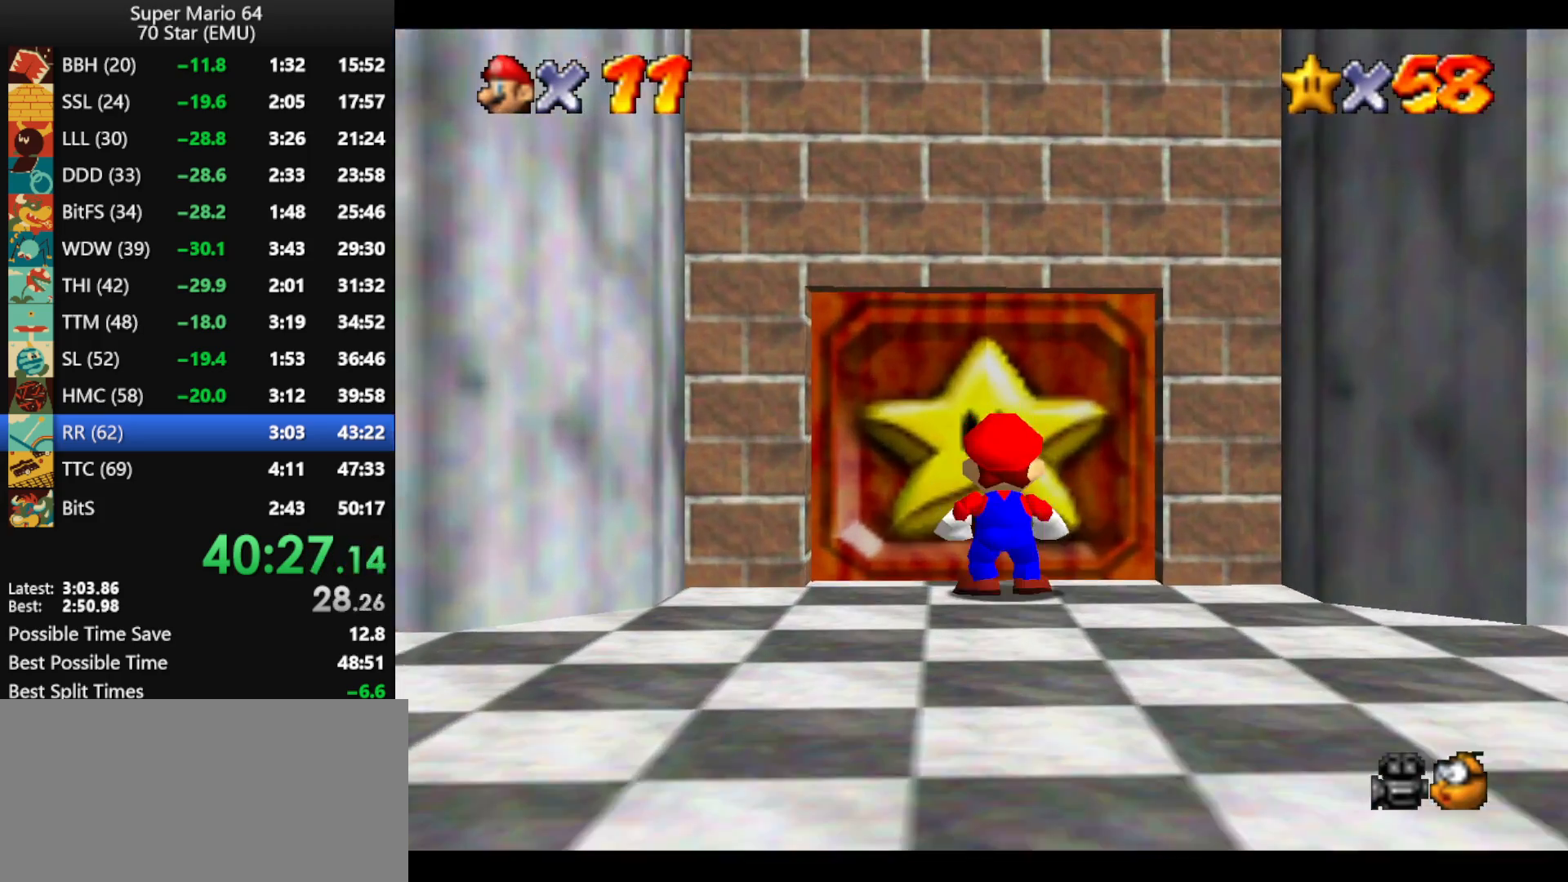
{"buttons": [], "left_stick": "center", "events": [[467, "left_stick", "center"]]}
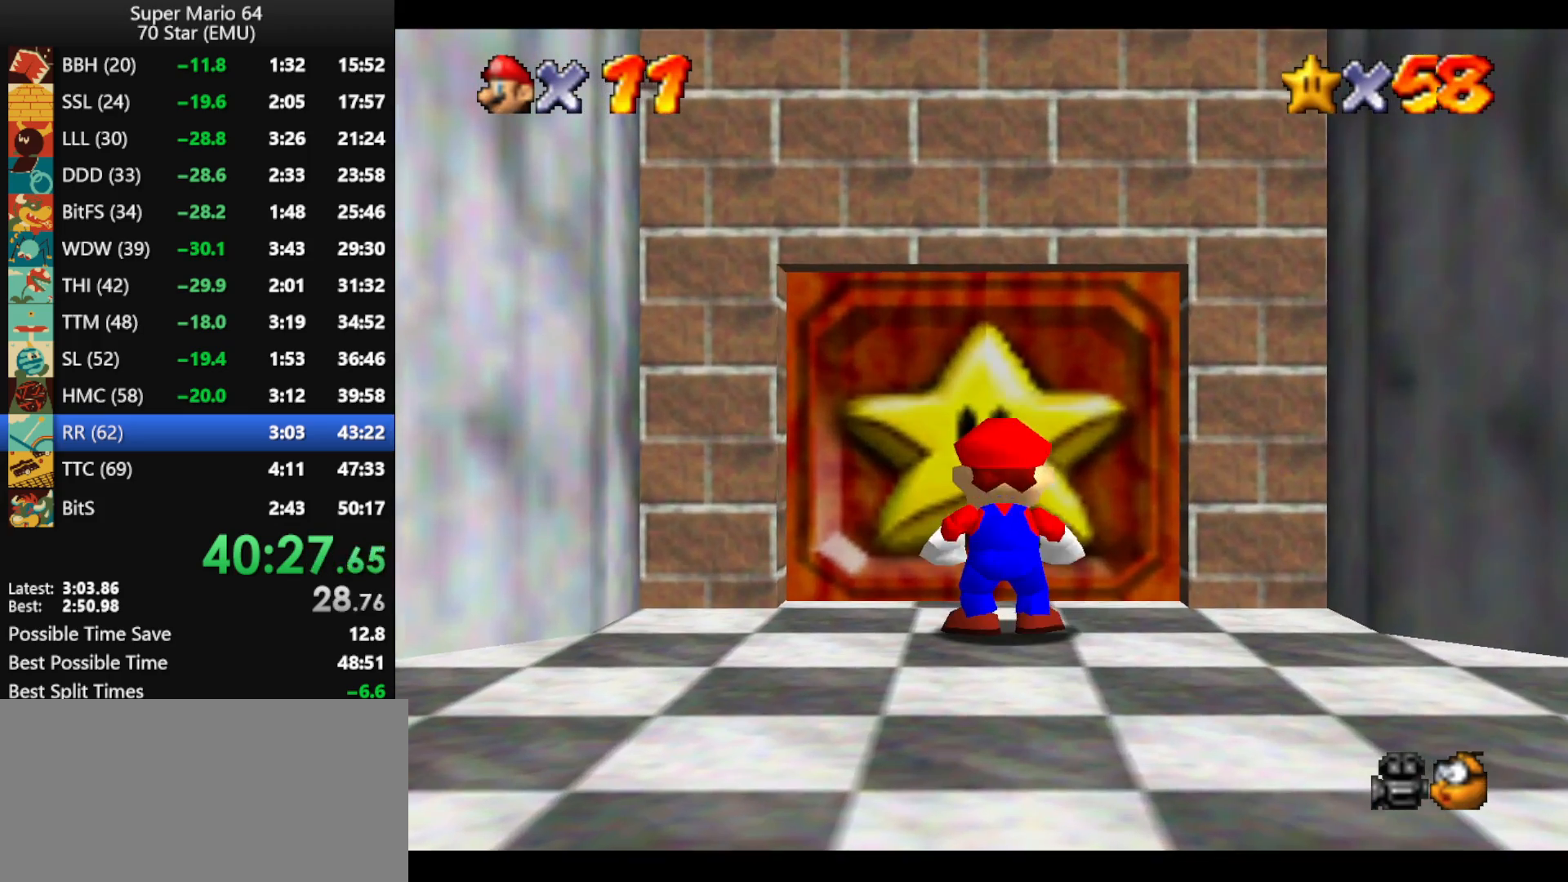
{"buttons": [], "left_stick": "center", "events": []}
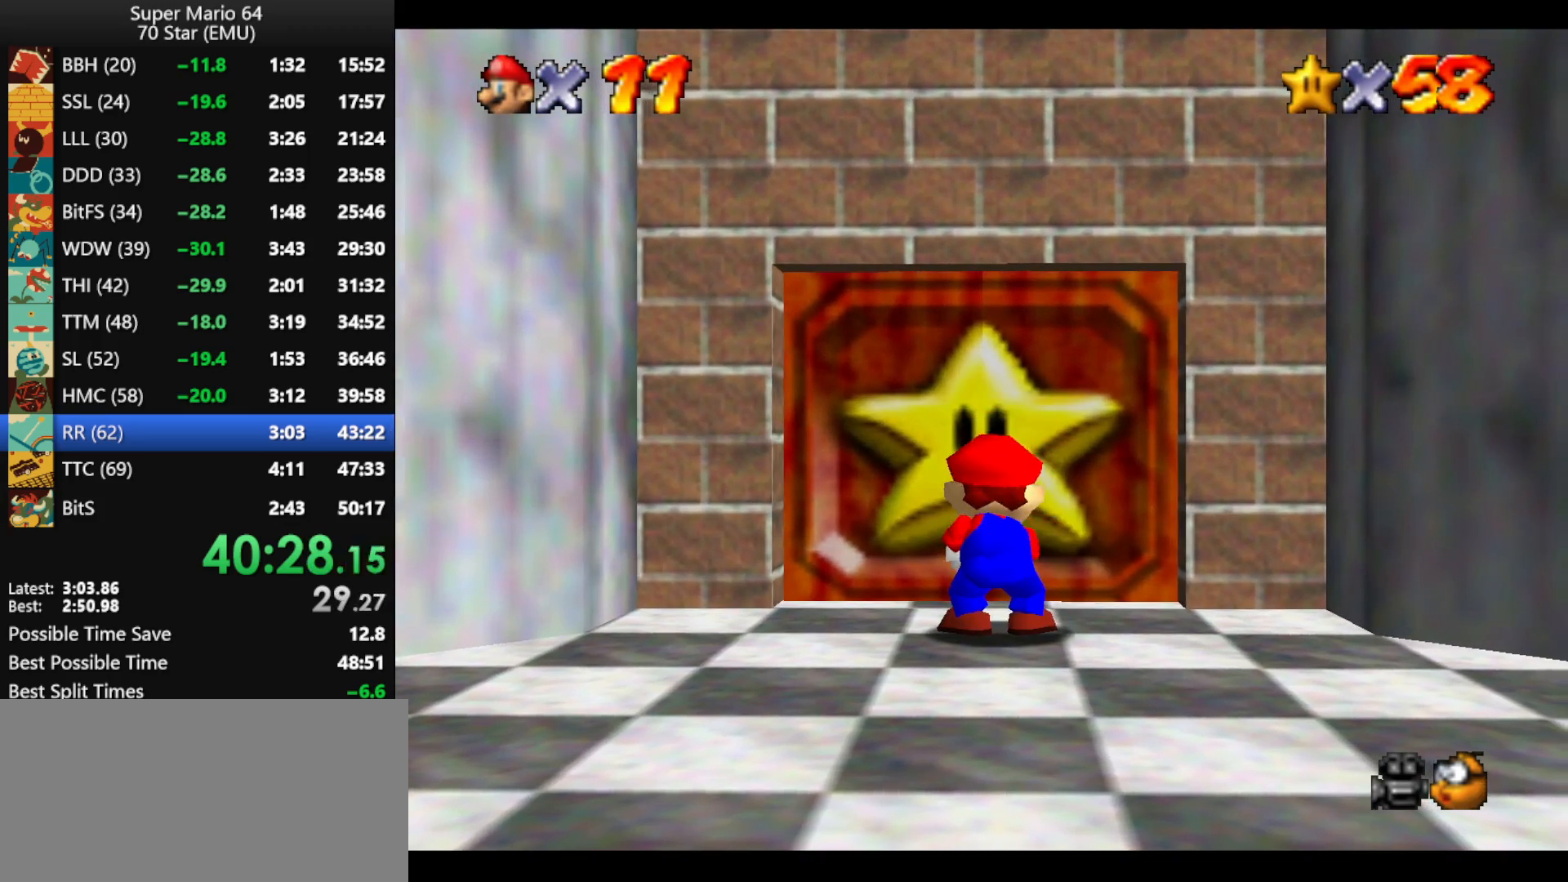
{"buttons": [], "left_stick": "center", "events": []}
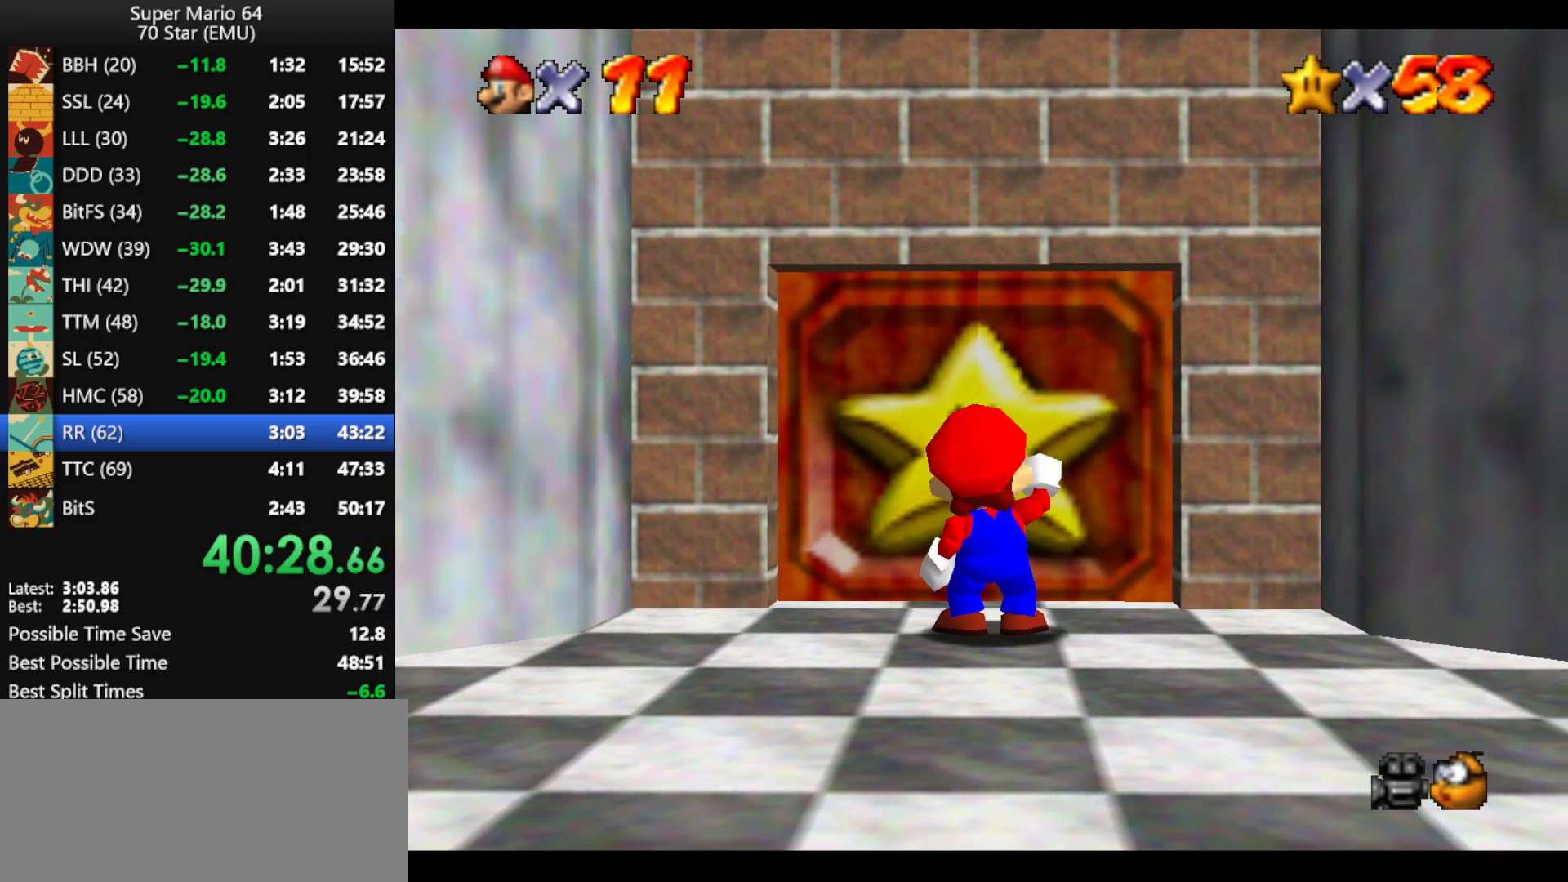
{"buttons": [], "left_stick": "center", "events": []}
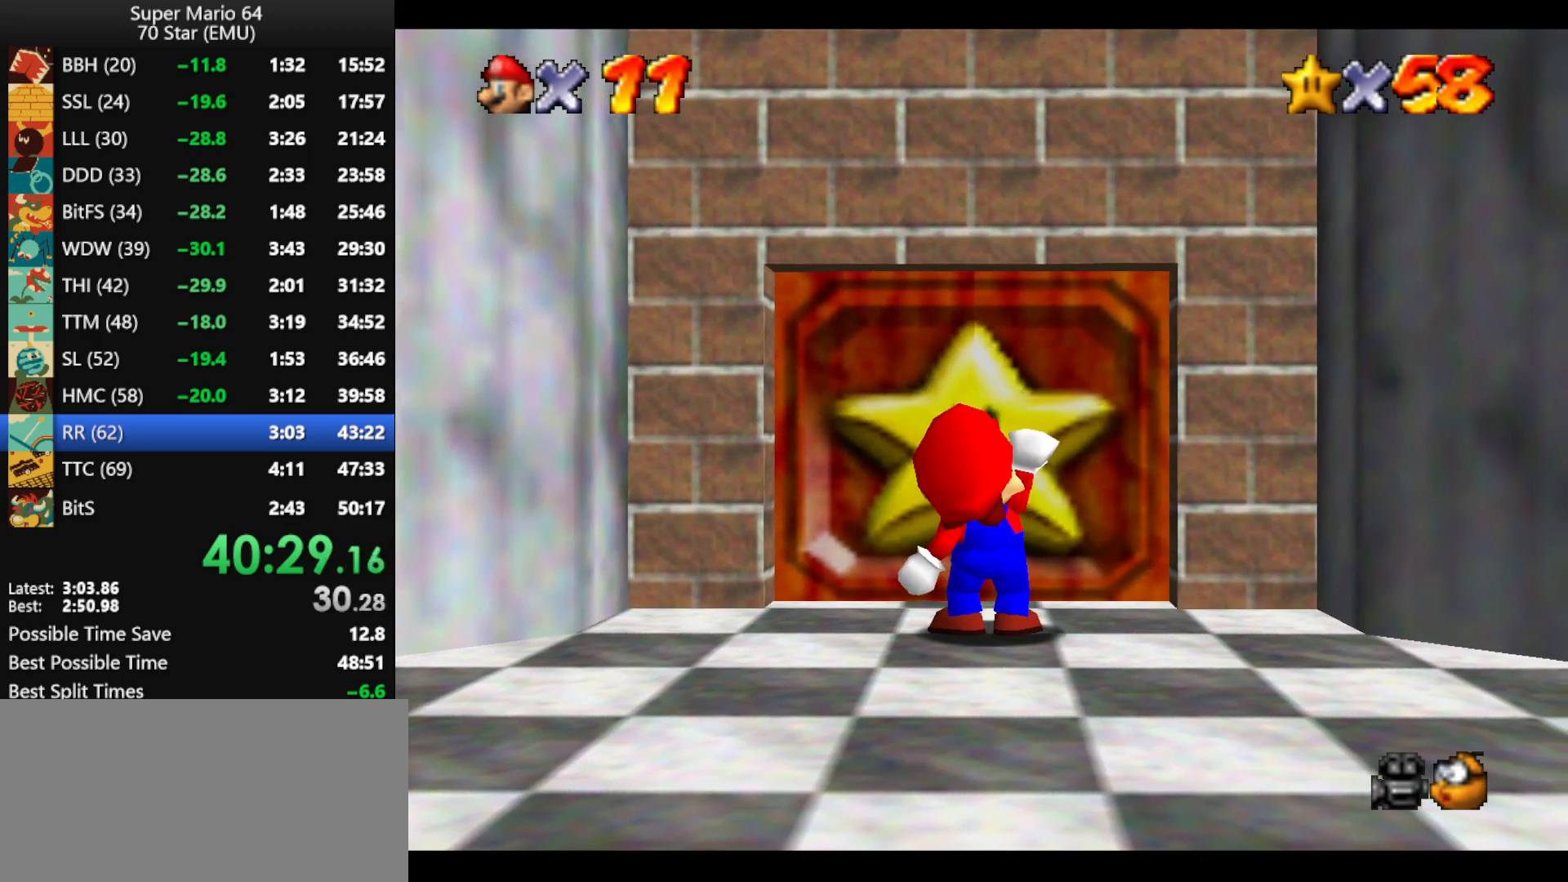
{"buttons": [], "left_stick": "center", "events": []}
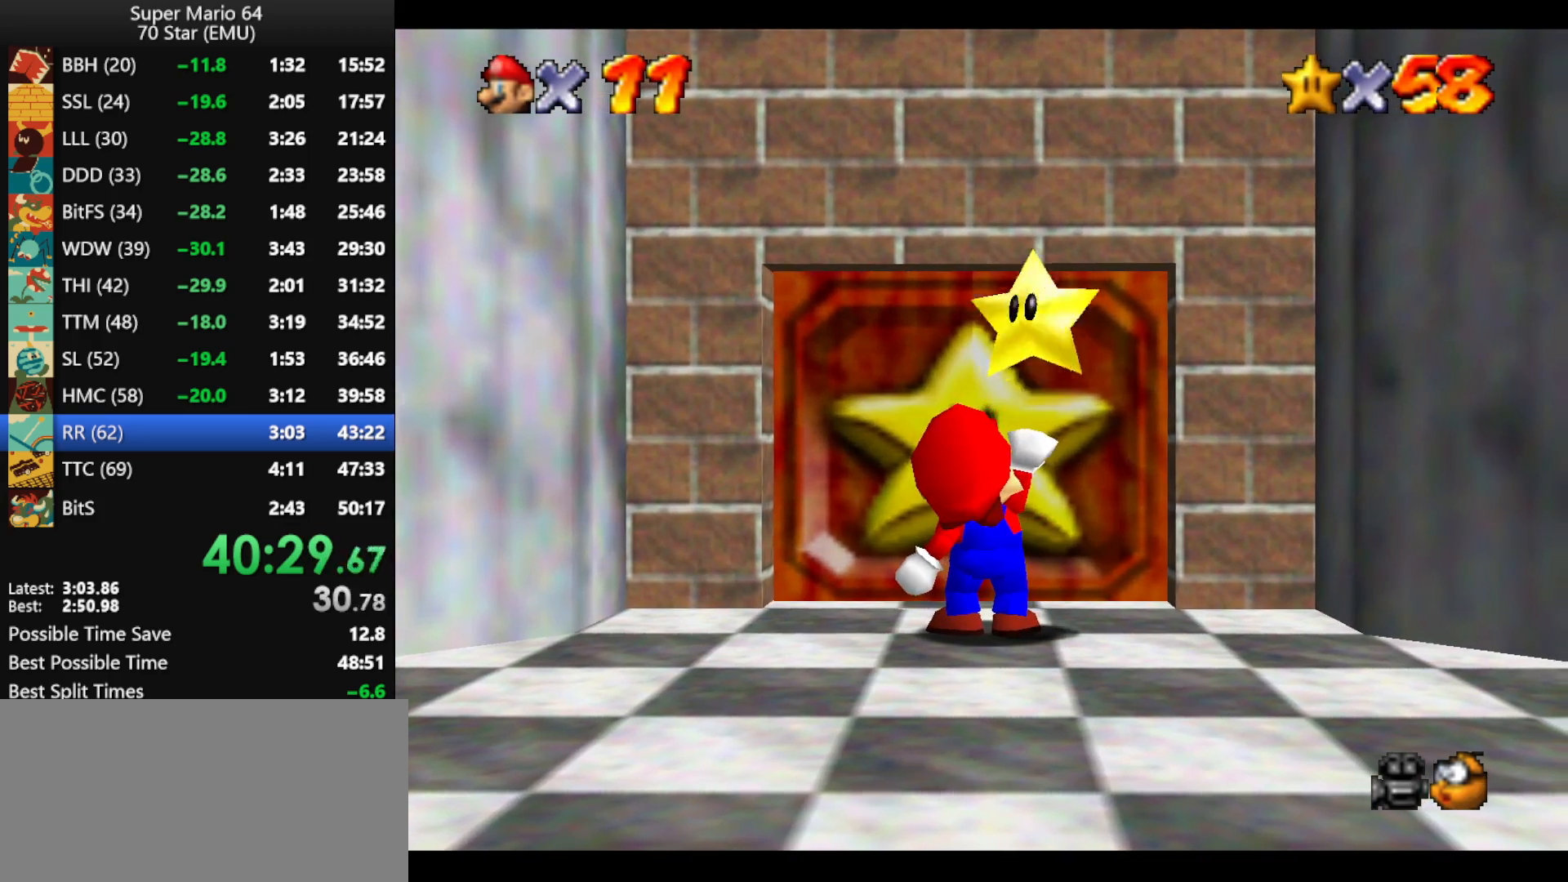
{"buttons": [], "left_stick": "center", "events": []}
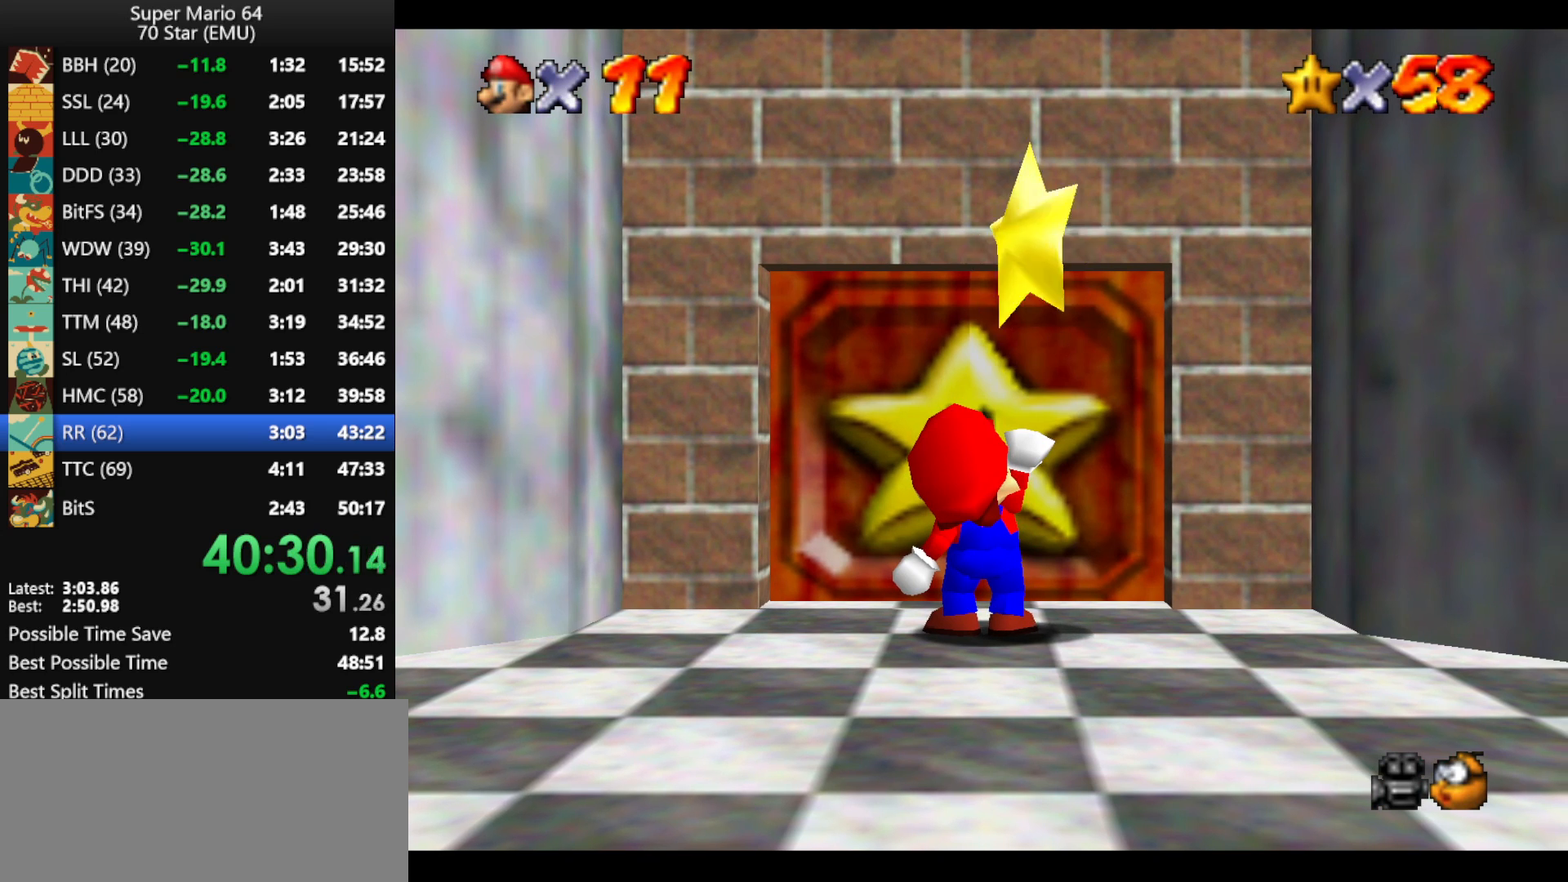
{"buttons": [], "left_stick": "center", "events": []}
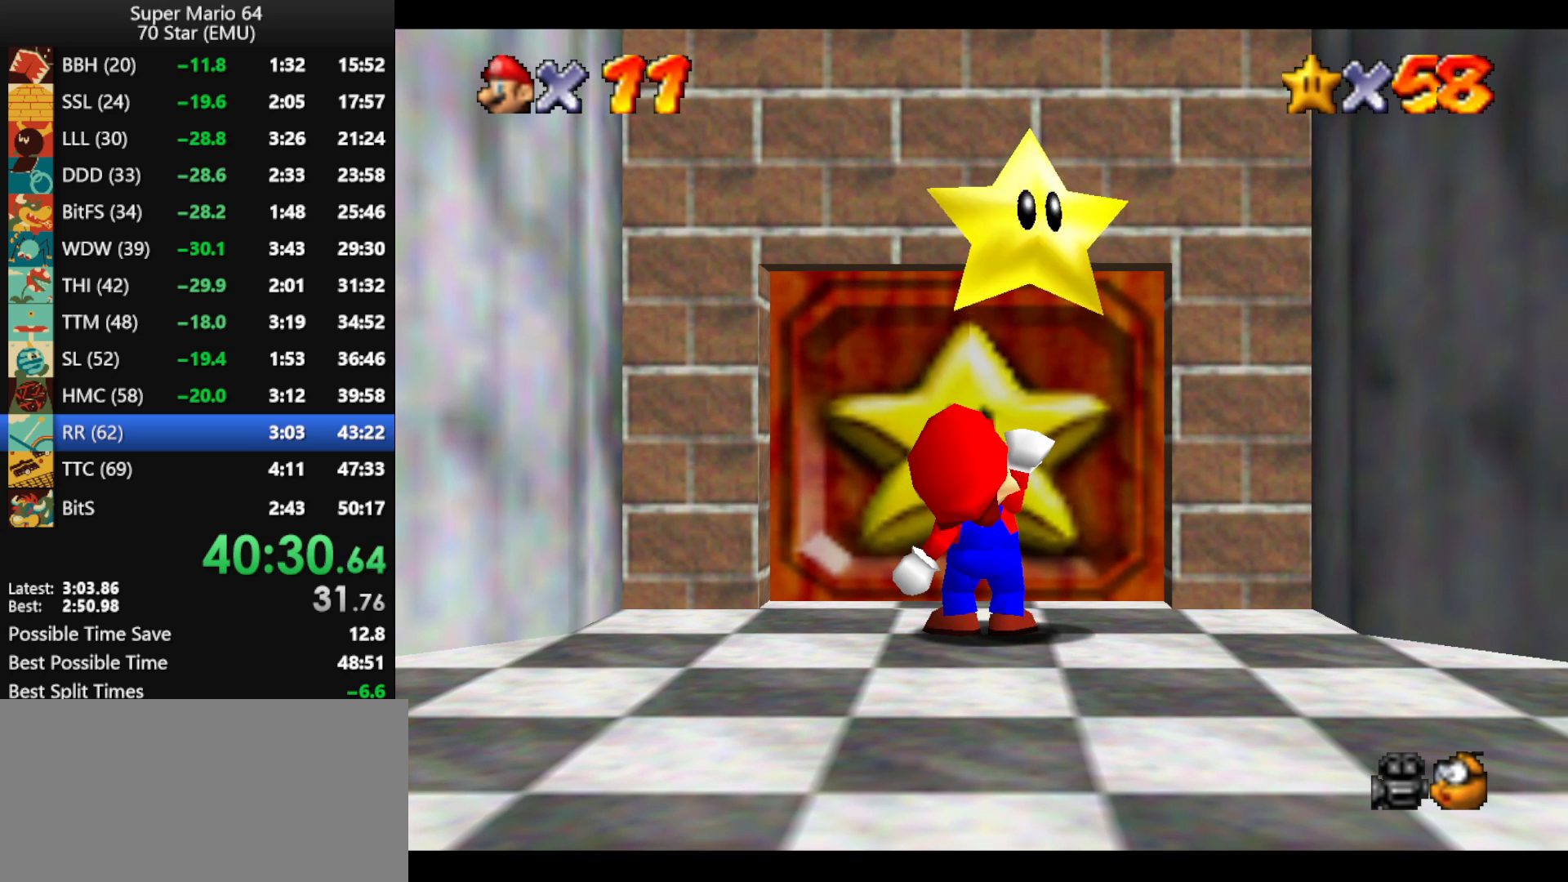
{"buttons": [], "left_stick": "center", "events": []}
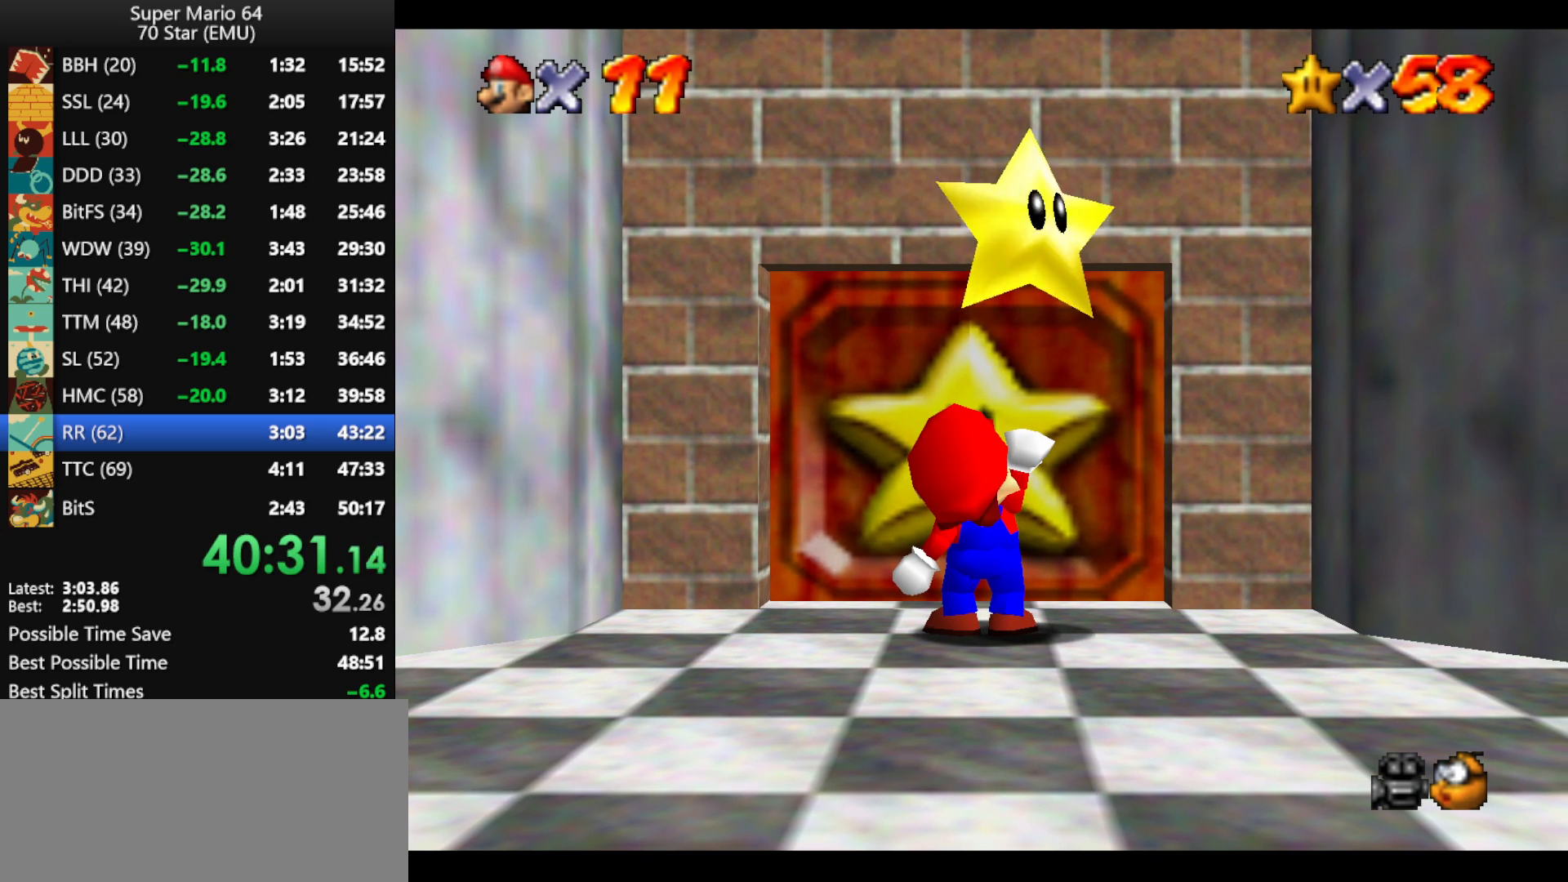
{"buttons": [], "left_stick": "center", "events": []}
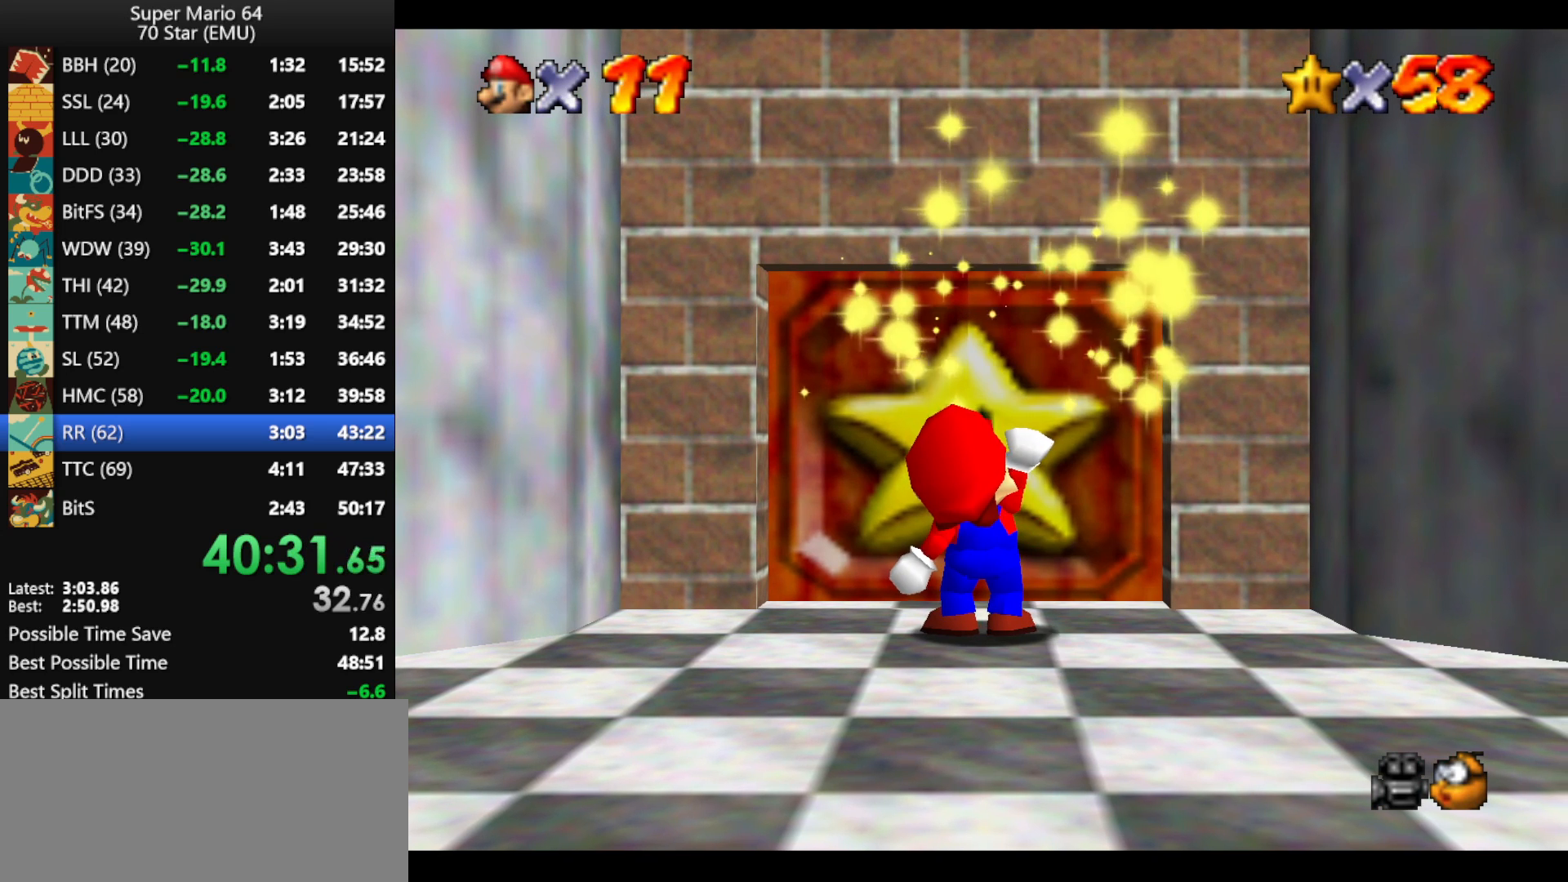
{"buttons": ["A", "B"], "left_stick": "center", "events": [[133, "A", "down"], [133, "B", "down"], [233, "A", "up"], [233, "B", "up"], [333, "A", "down"], [333, "B", "down"], [433, "A", "up"], [433, "B", "up"], [500, "A", "down"], [500, "B", "down"]]}